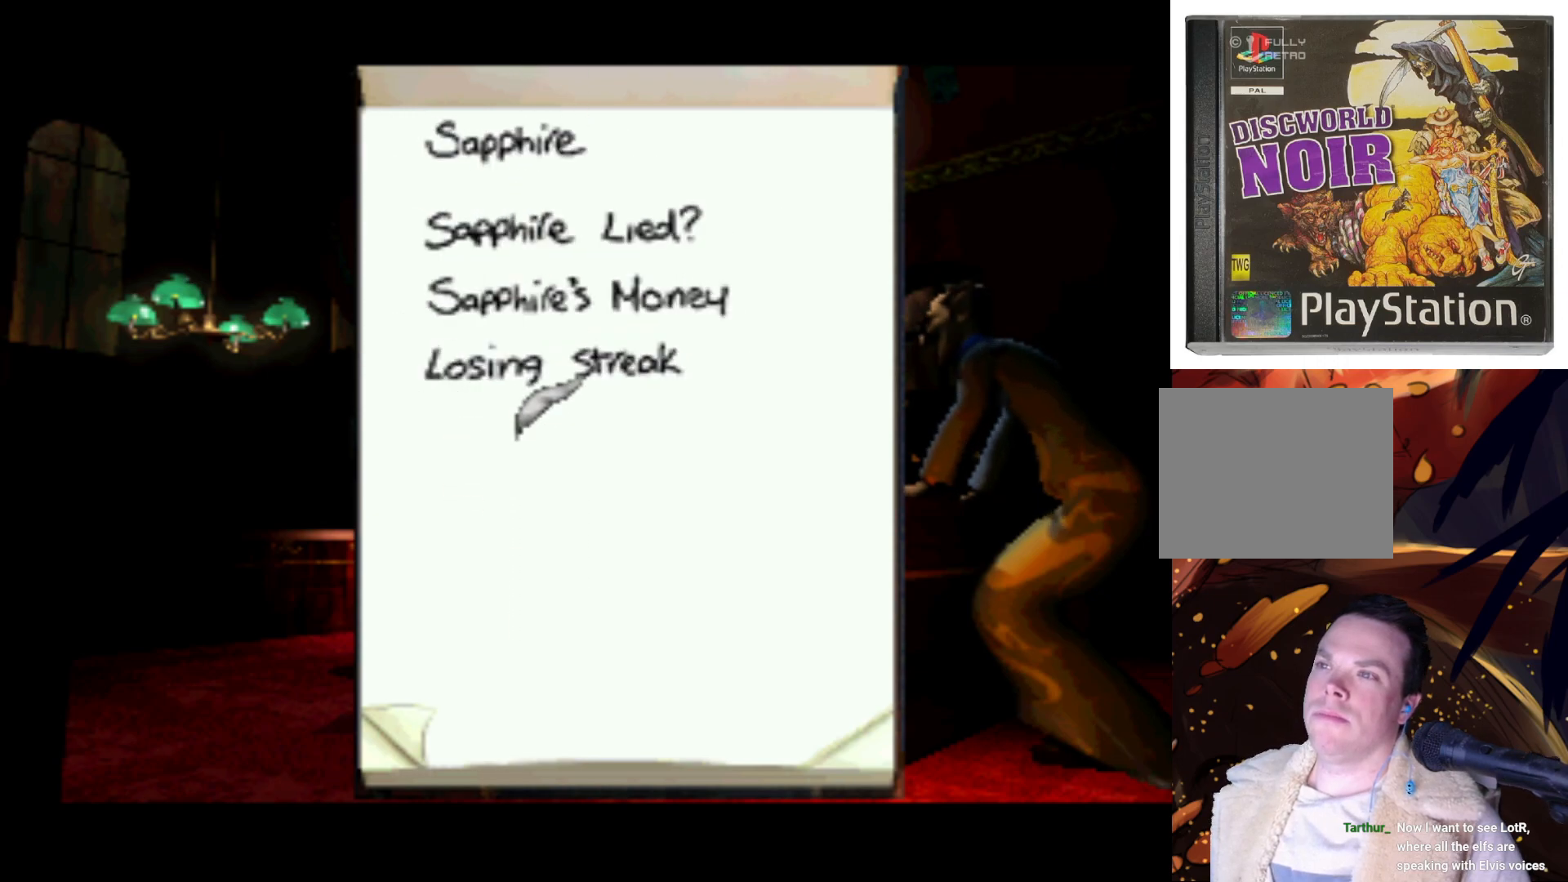
Gameplay with a controller (PlayStation layout); each line is a JSON object with the inputs held at the frame after it. "events" lists button and stick changes between this image and that frame as [ms after this image, input, new state], when the widget could be followed in between. Not read: L3 R3.
{"buttons": ["DPAD_UP"], "left_stick": "center", "right_stick": "center", "events": []}
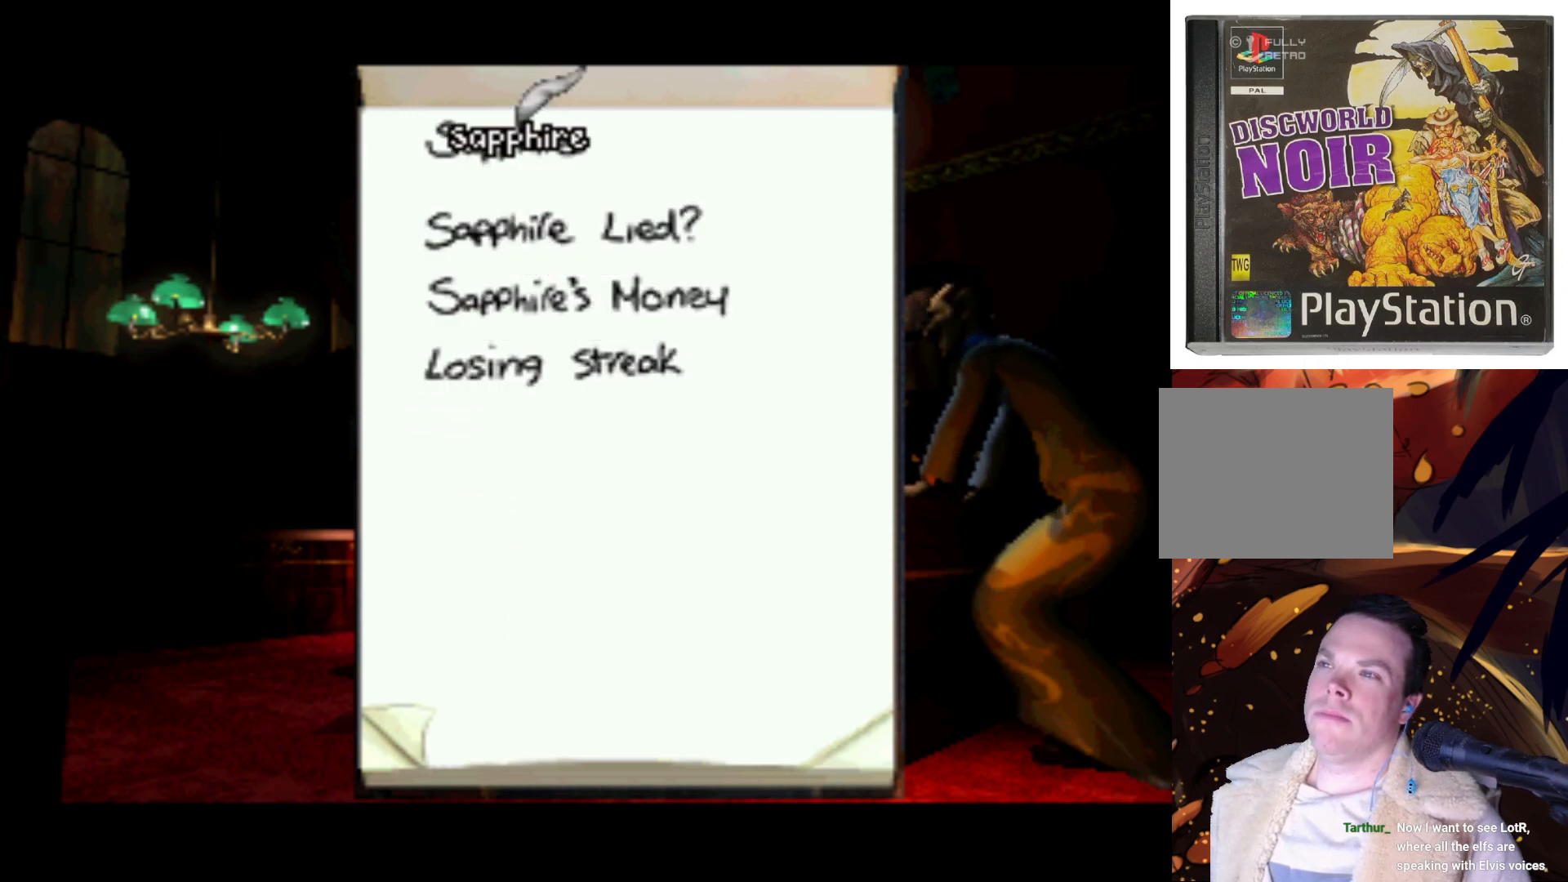
{"buttons": ["DPAD_DOWN"], "left_stick": "center", "right_stick": "center", "events": [[67, "DPAD_UP", "up"], [167, "SQUARE", "down"], [233, "SQUARE", "up"], [333, "DPAD_DOWN", "down"]]}
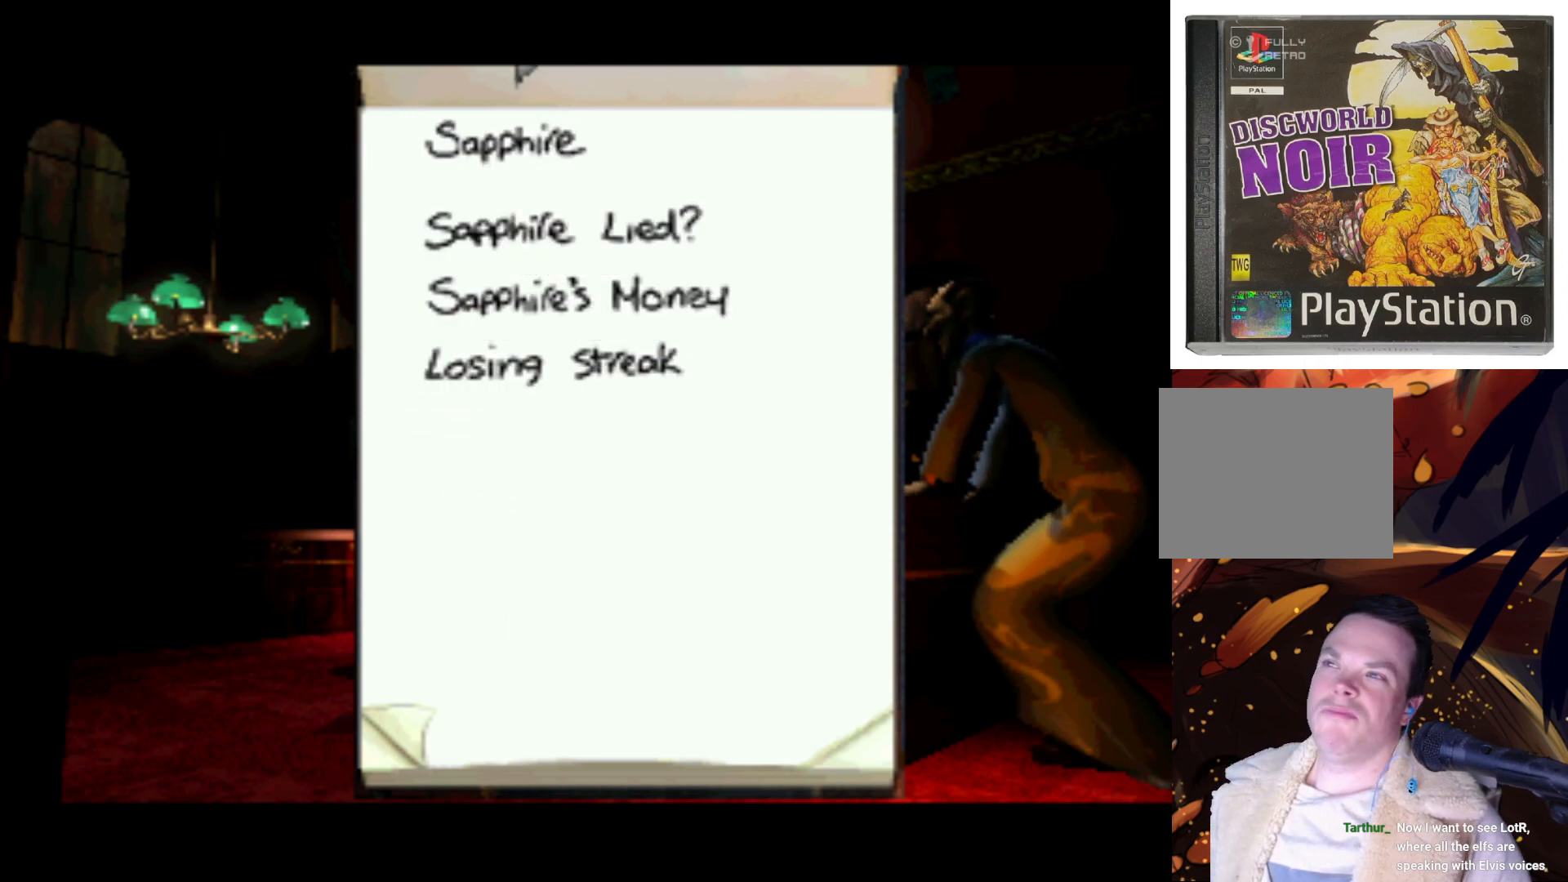
{"buttons": ["DPAD_DOWN"], "left_stick": "center", "right_stick": "center", "events": [[33, "SQUARE", "down"], [100, "DPAD_DOWN", "up"], [233, "SQUARE", "up"], [333, "DPAD_DOWN", "down"]]}
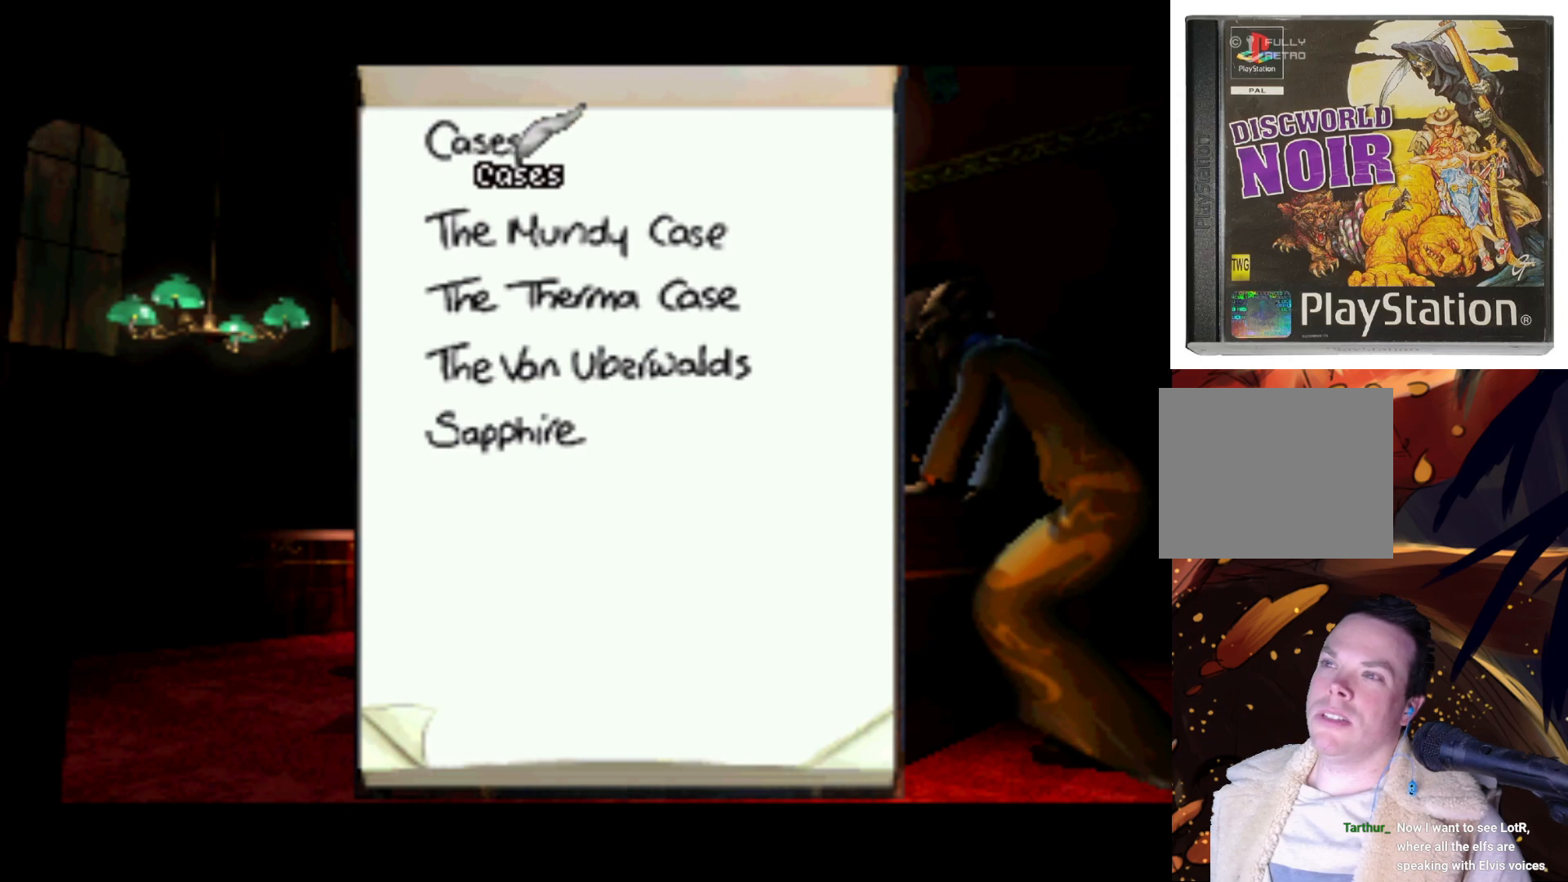
{"buttons": ["DPAD_UP"], "left_stick": "center", "right_stick": "center", "events": [[267, "DPAD_DOWN", "up"], [500, "DPAD_UP", "down"]]}
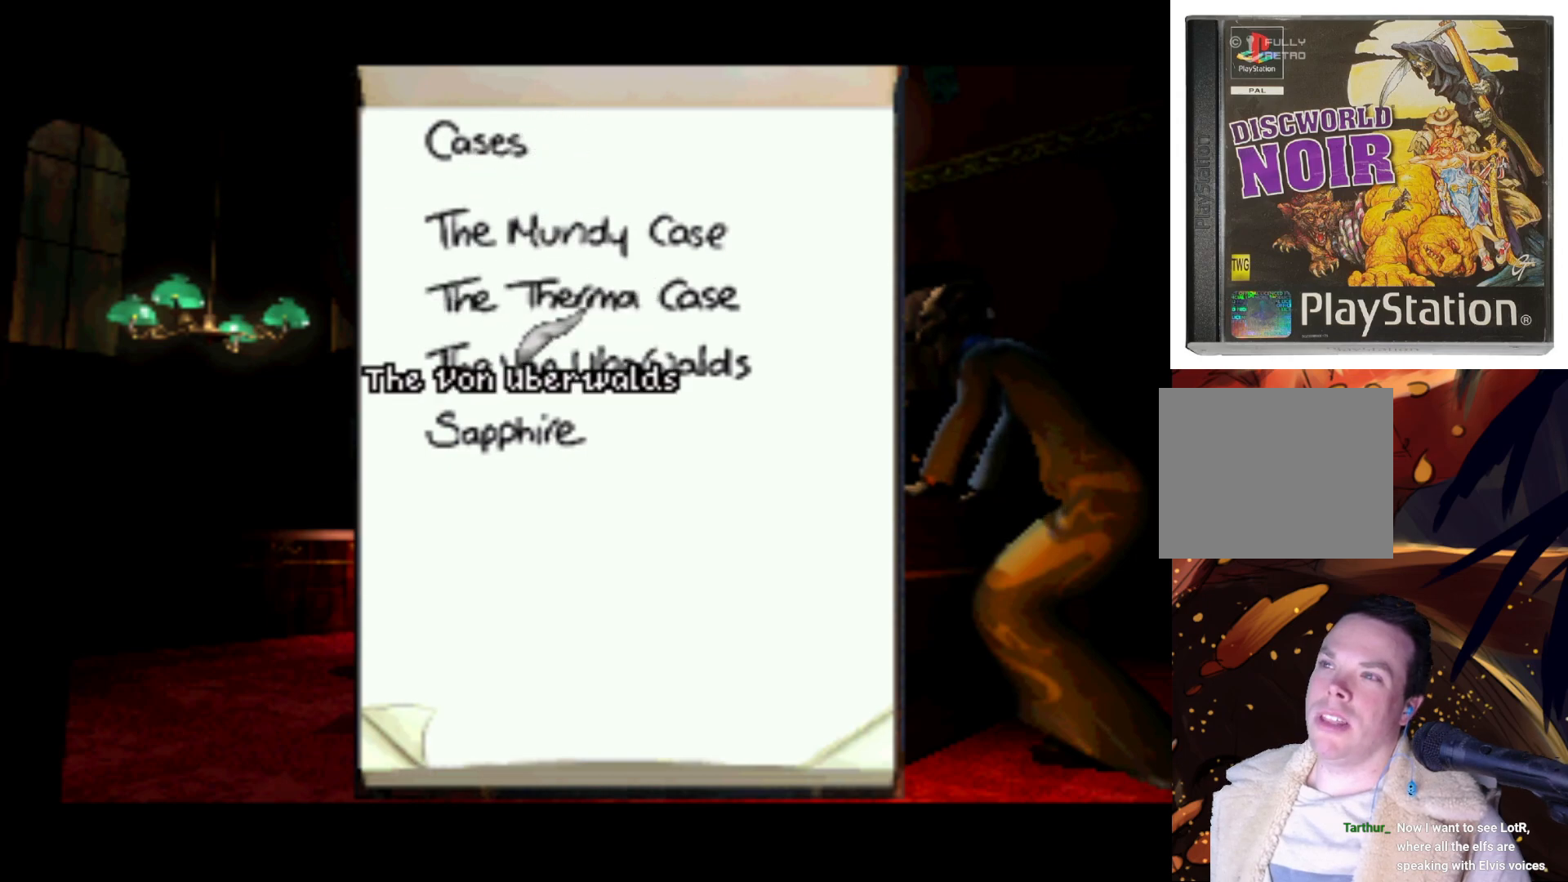
{"buttons": [], "left_stick": "center", "right_stick": "center", "events": [[467, "DPAD_UP", "up"]]}
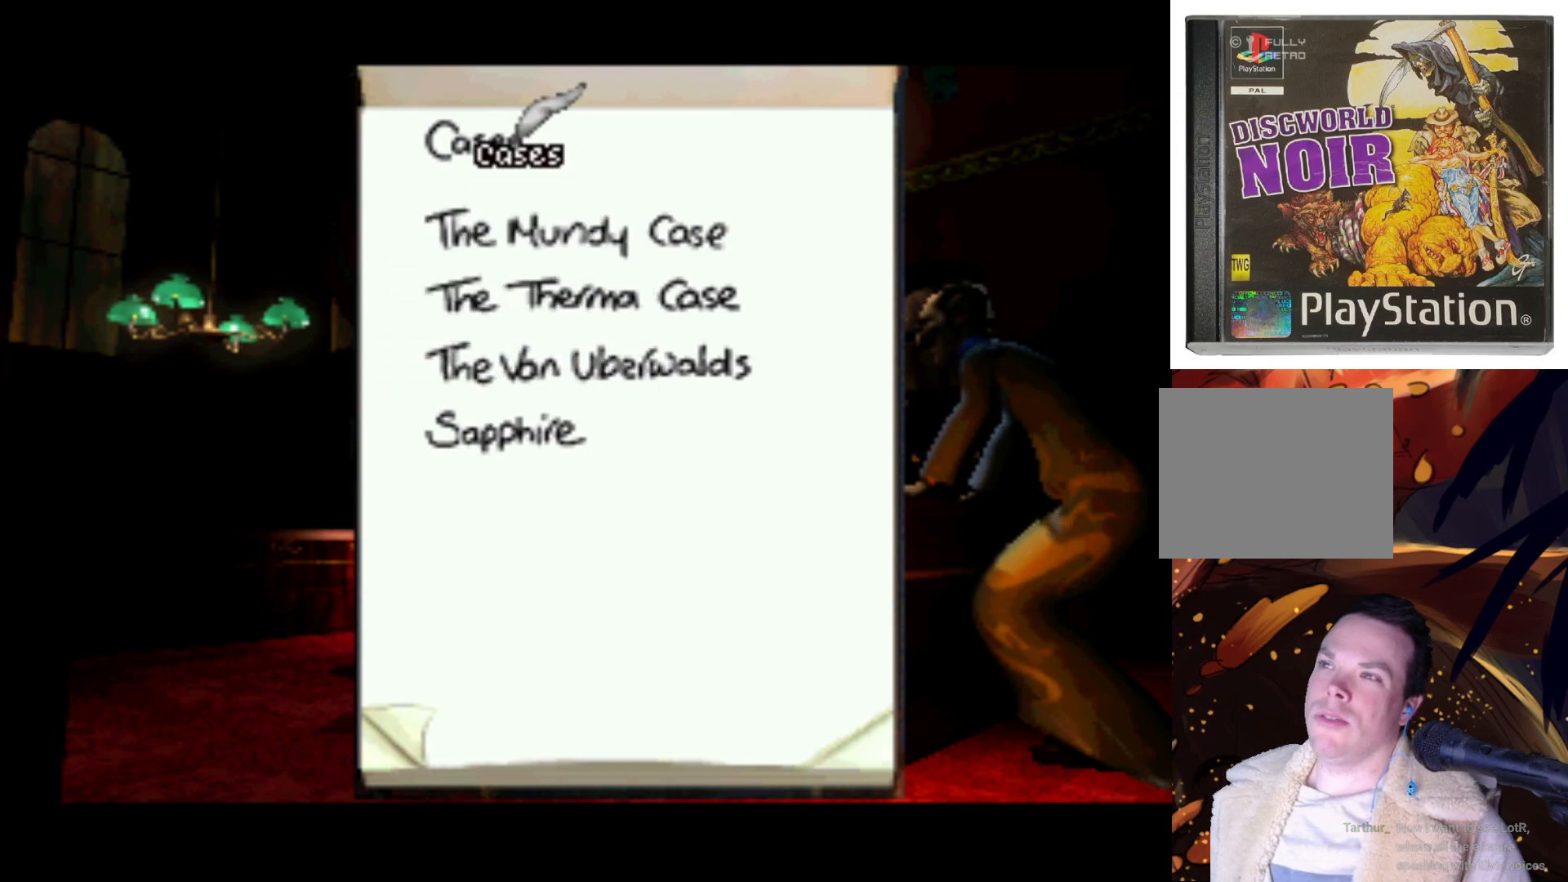
{"buttons": ["DPAD_DOWN"], "left_stick": "center", "right_stick": "center", "events": [[100, "SQUARE", "down"], [200, "SQUARE", "up"], [233, "DPAD_DOWN", "down"]]}
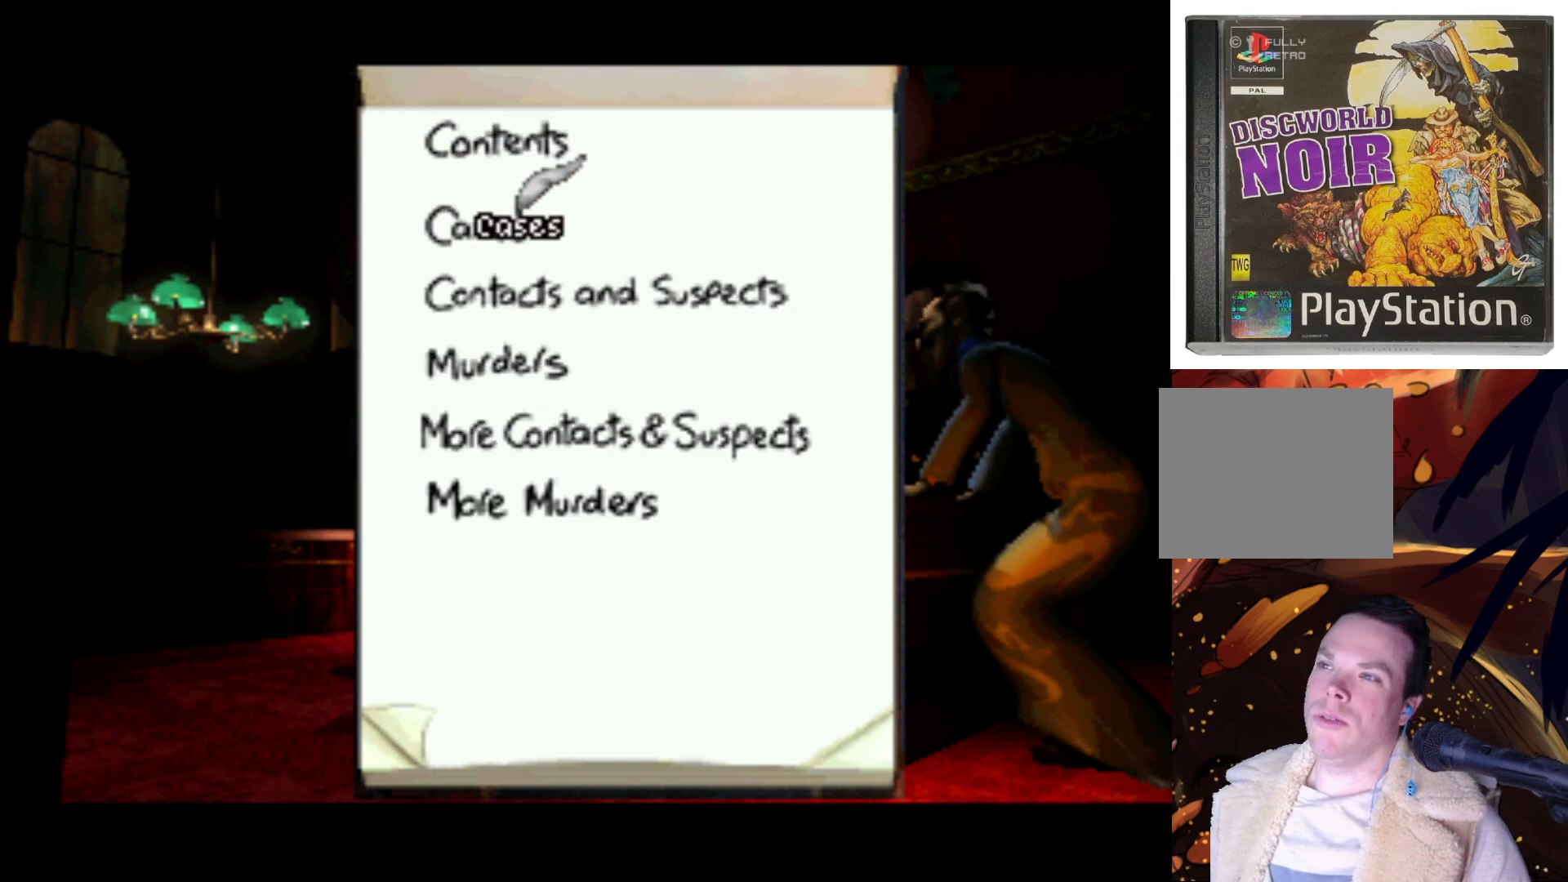
{"buttons": [], "left_stick": "center", "right_stick": "center", "events": [[233, "DPAD_DOWN", "up"], [333, "SQUARE", "down"], [467, "SQUARE", "up"]]}
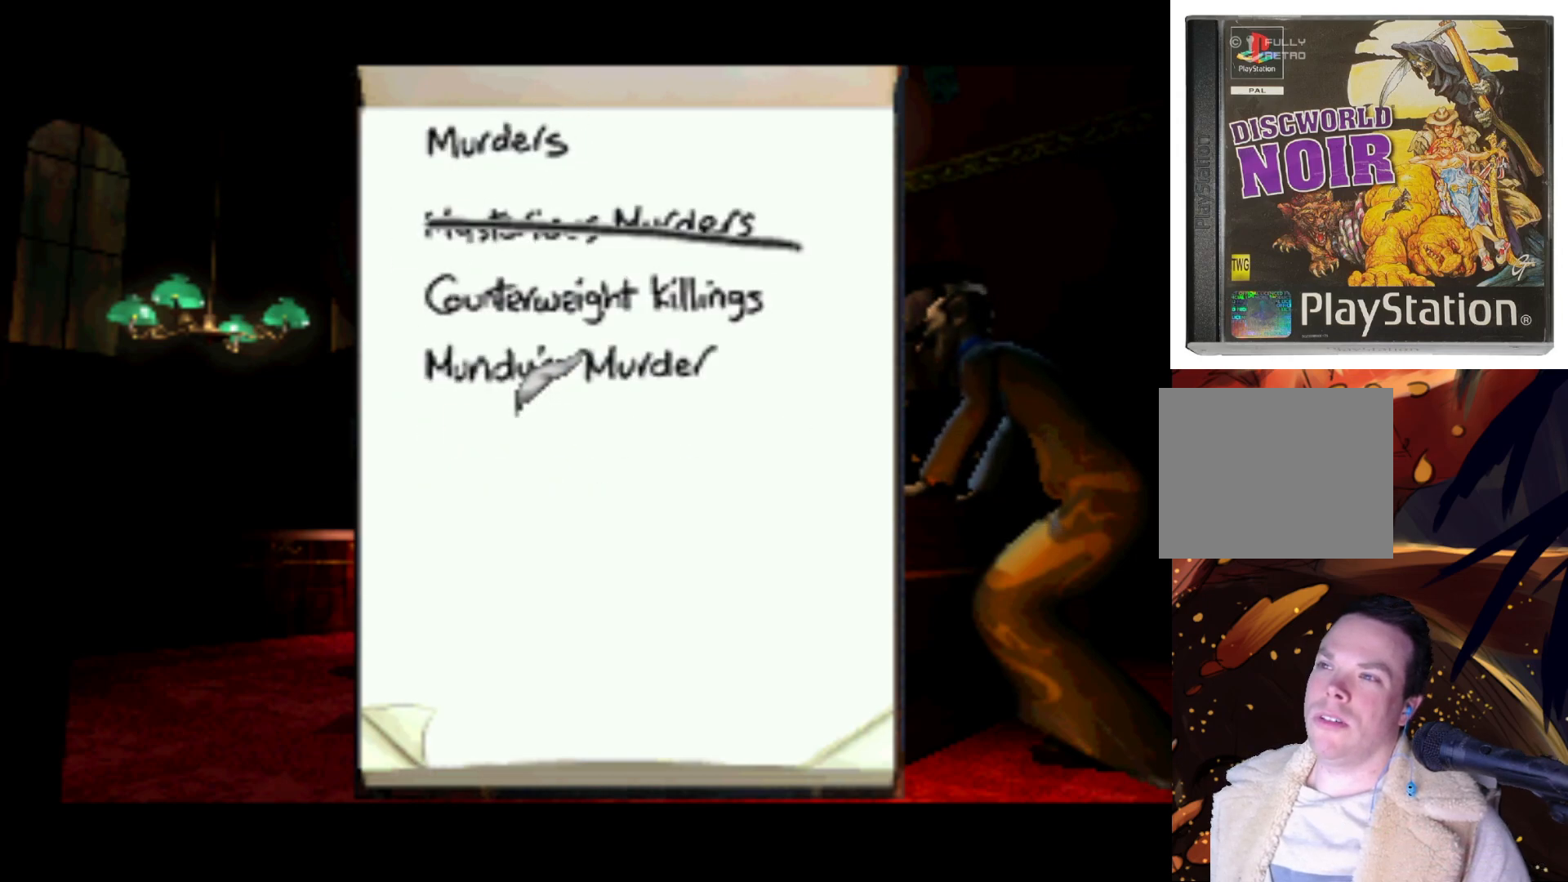
{"buttons": ["DPAD_UP"], "left_stick": "center", "right_stick": "center", "events": [[67, "DPAD_UP", "down"]]}
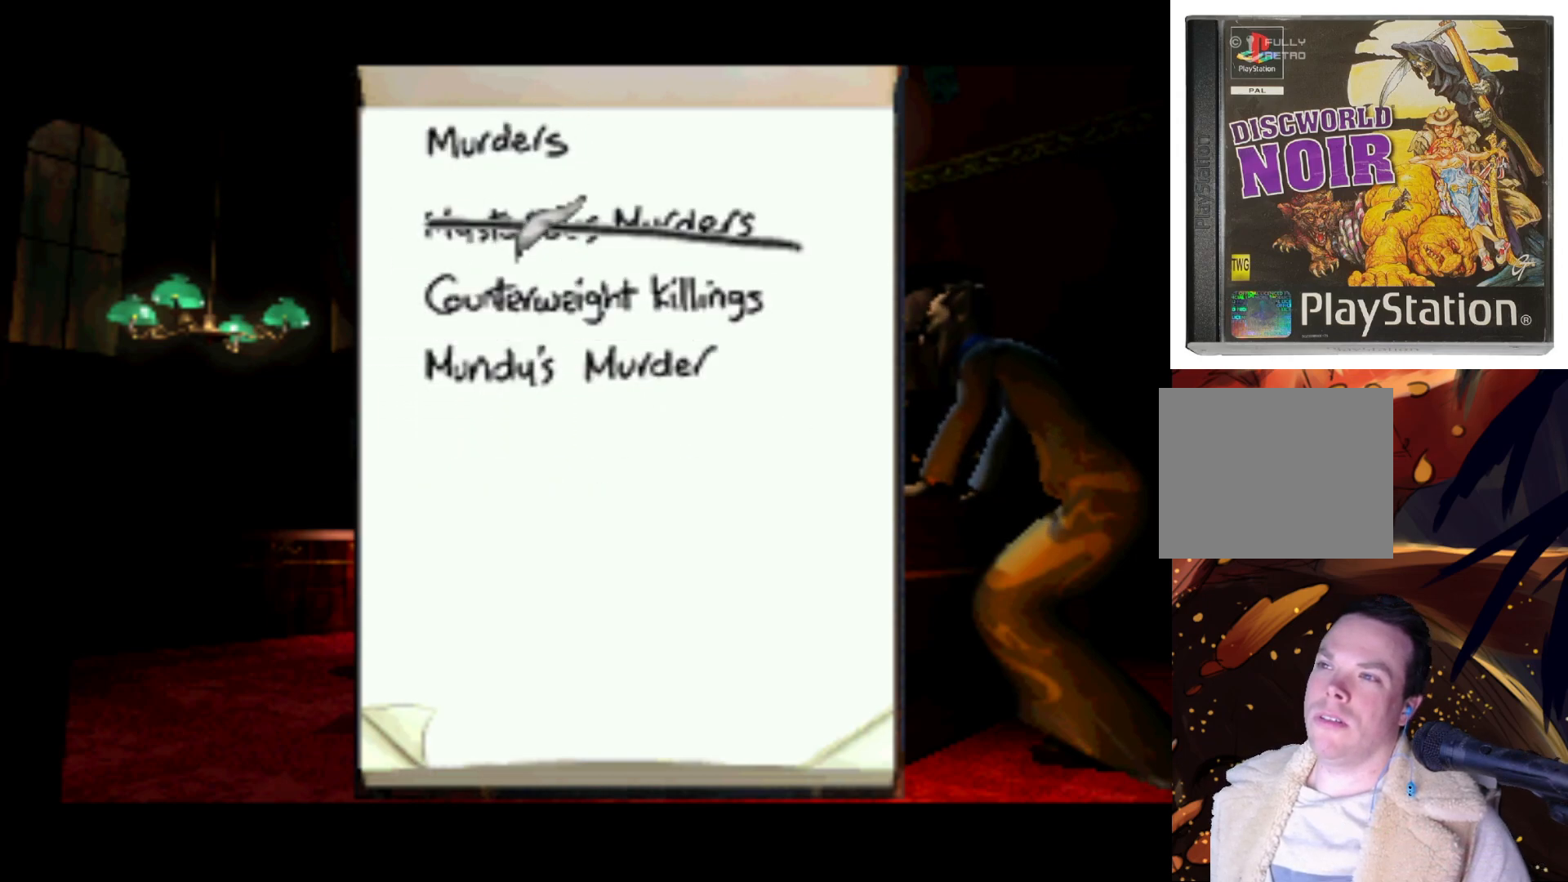
{"buttons": ["DPAD_DOWN"], "left_stick": "center", "right_stick": "center", "events": [[133, "DPAD_UP", "up"], [233, "SQUARE", "down"], [300, "SQUARE", "up"], [400, "DPAD_DOWN", "down"]]}
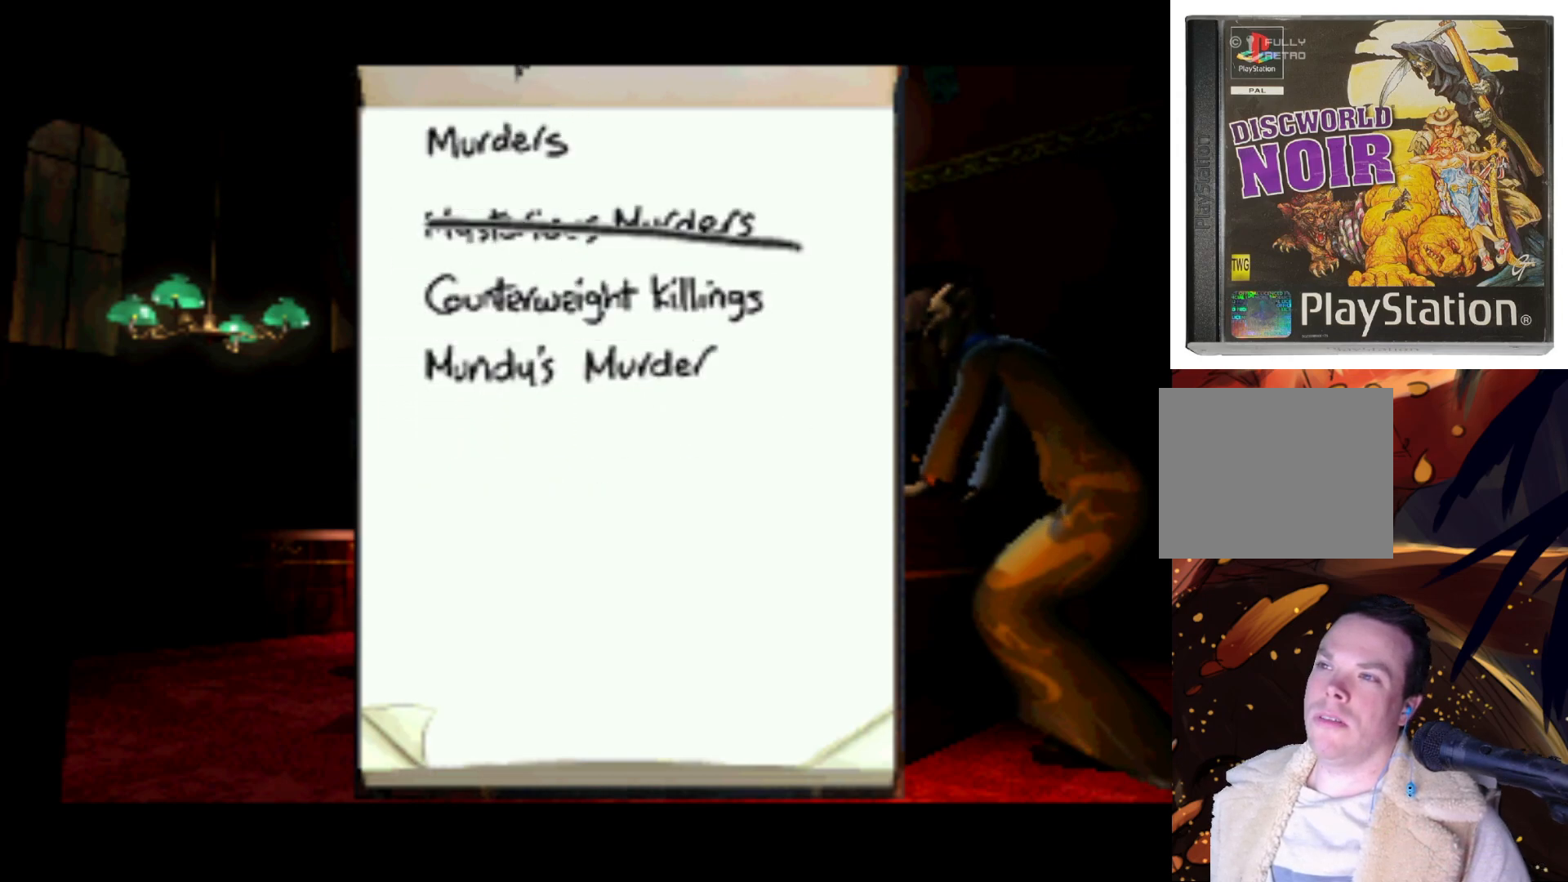
{"buttons": ["DPAD_DOWN"], "left_stick": "center", "right_stick": "center", "events": [[167, "DPAD_DOWN", "up"], [167, "SQUARE", "down"], [267, "DPAD_DOWN", "down"], [267, "SQUARE", "up"]]}
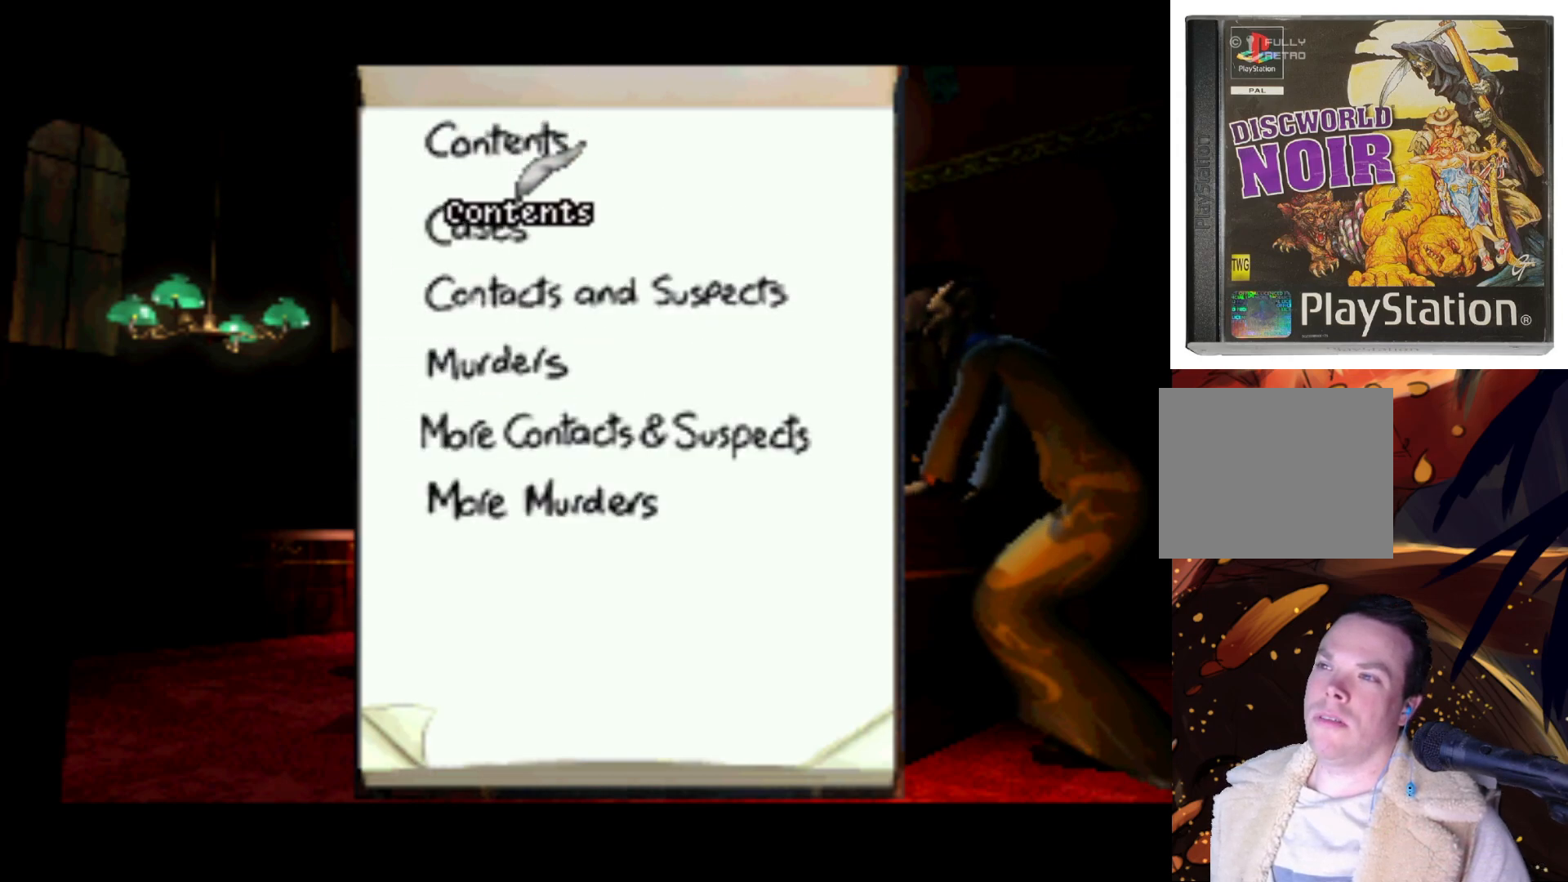
{"buttons": ["DPAD_DOWN"], "left_stick": "center", "right_stick": "center", "events": [[100, "DPAD_DOWN", "up"], [367, "DPAD_DOWN", "down"]]}
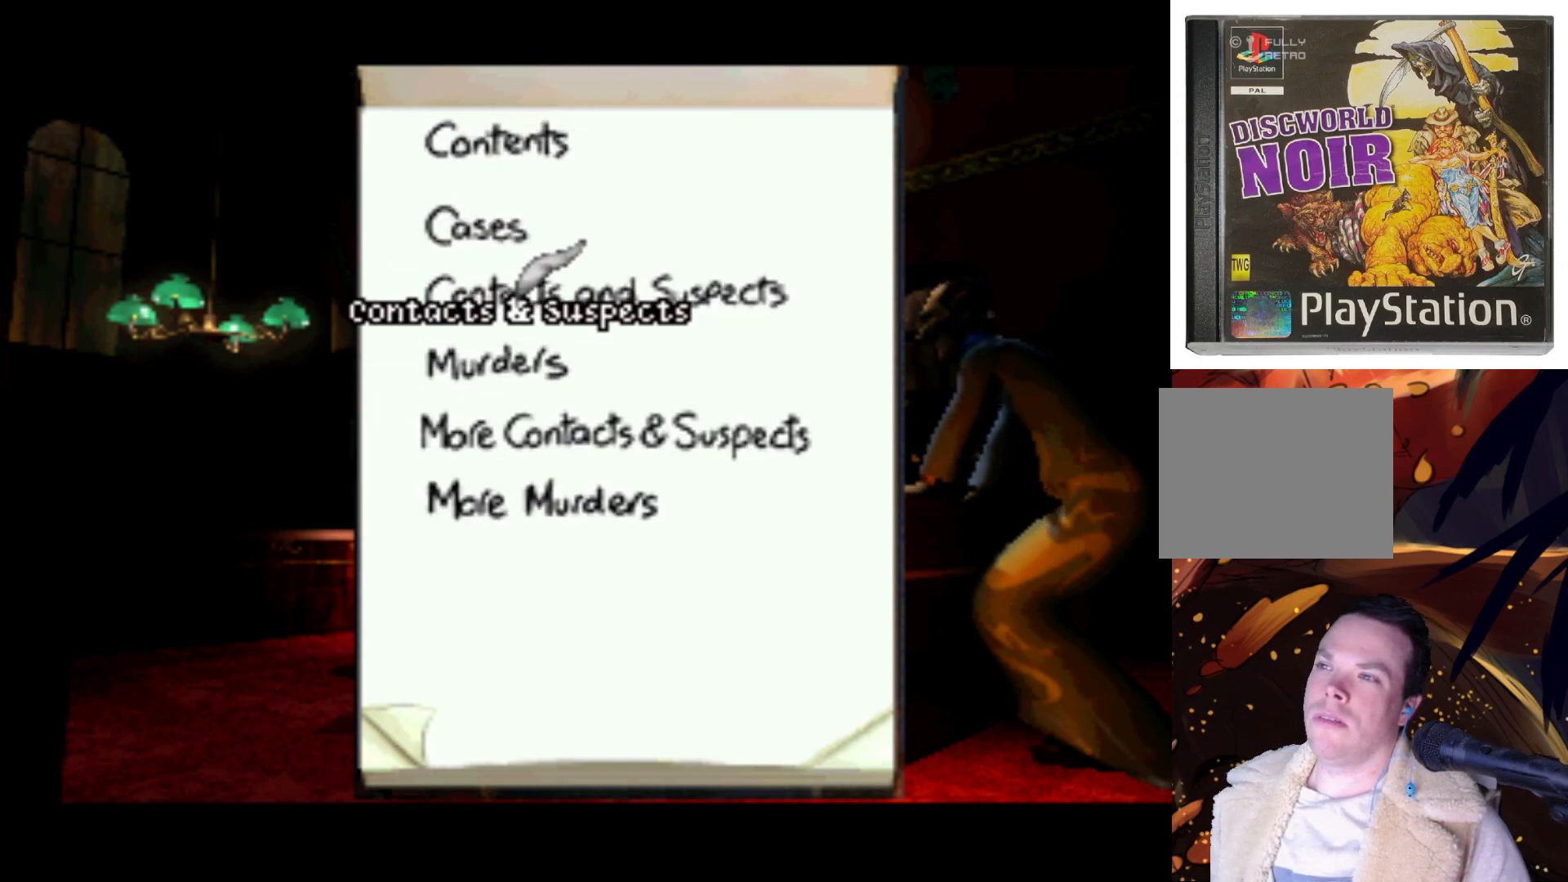
{"buttons": ["DPAD_UP"], "left_stick": "center", "right_stick": "center", "events": [[133, "DPAD_DOWN", "up"], [200, "SQUARE", "down"], [300, "SQUARE", "up"], [400, "DPAD_UP", "down"]]}
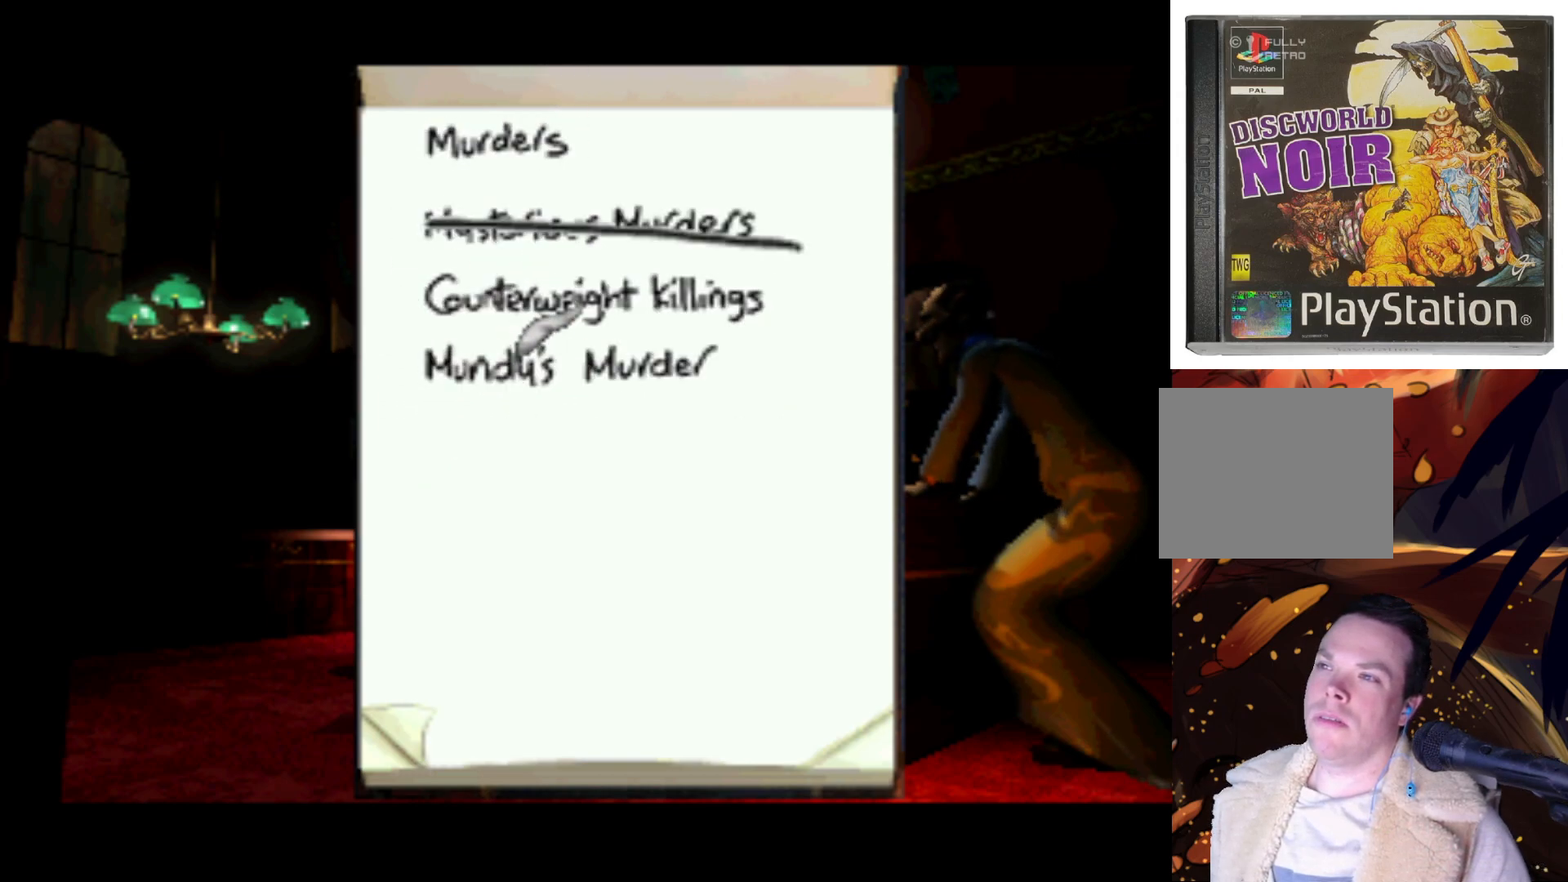
{"buttons": ["SQUARE"], "left_stick": "center", "right_stick": "center", "events": [[367, "DPAD_UP", "up"], [433, "SQUARE", "down"]]}
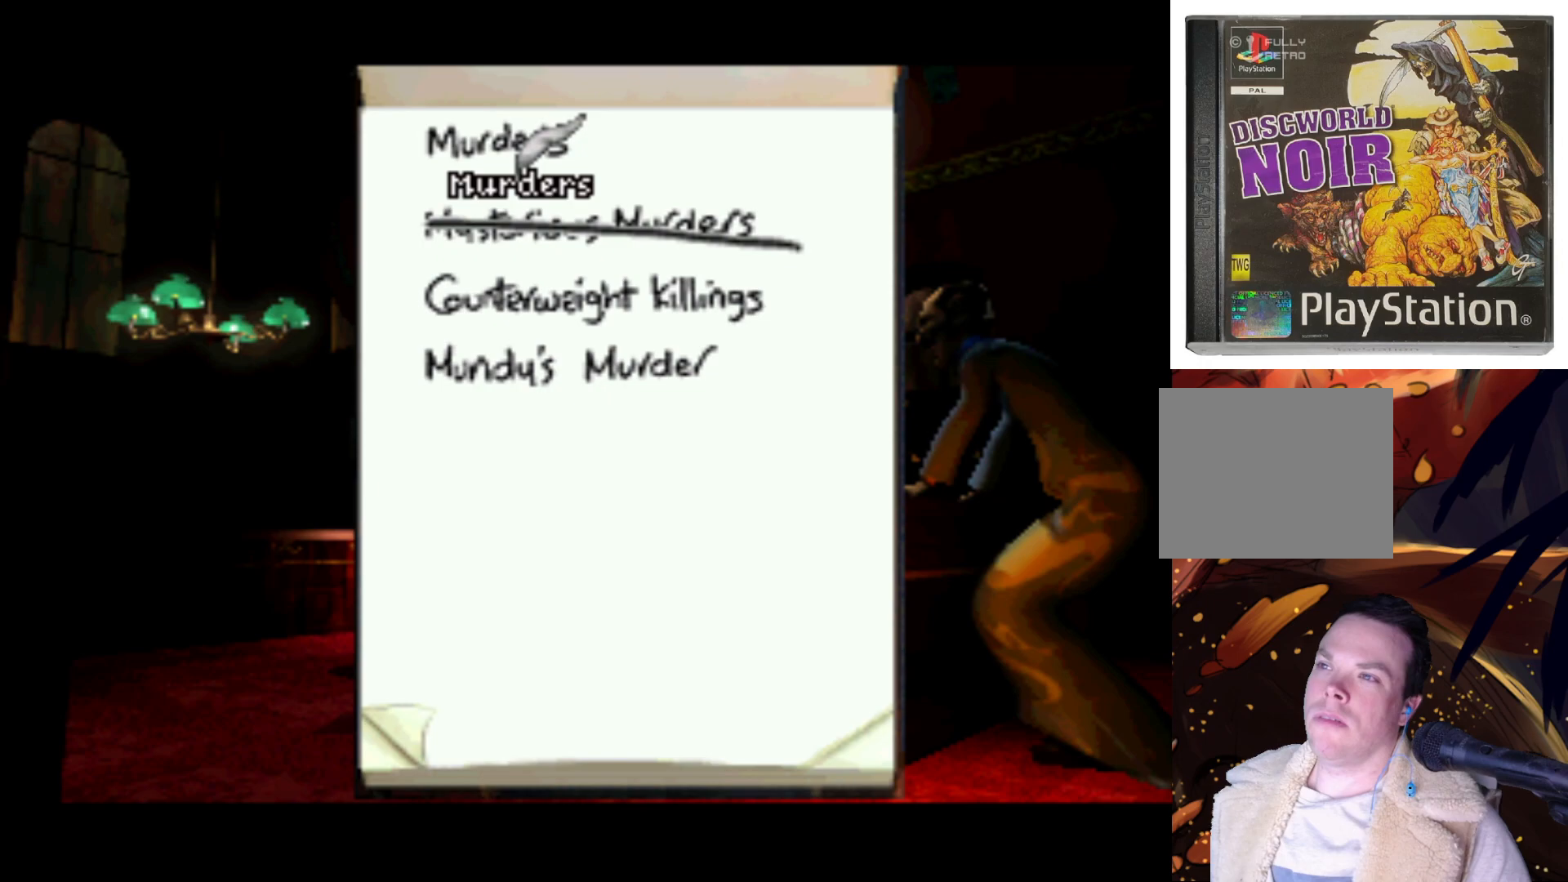
{"buttons": [], "left_stick": "center", "right_stick": "center", "events": [[33, "SQUARE", "up"], [100, "DPAD_DOWN", "down"], [367, "DPAD_DOWN", "up"]]}
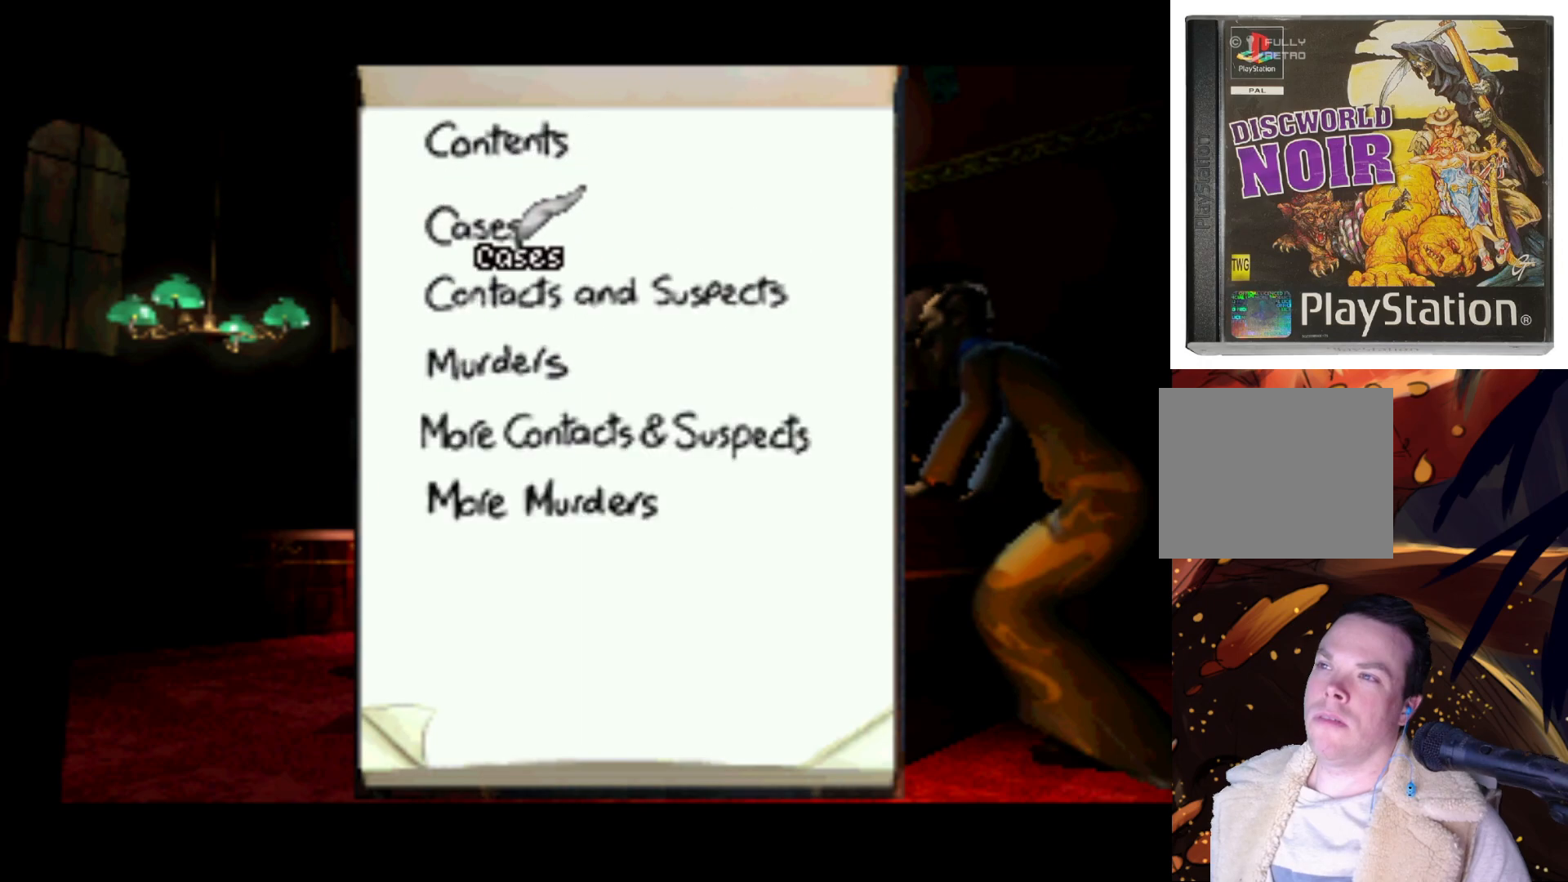
{"buttons": ["DPAD_DOWN"], "left_stick": "center", "right_stick": "center", "events": [[333, "DPAD_DOWN", "down"]]}
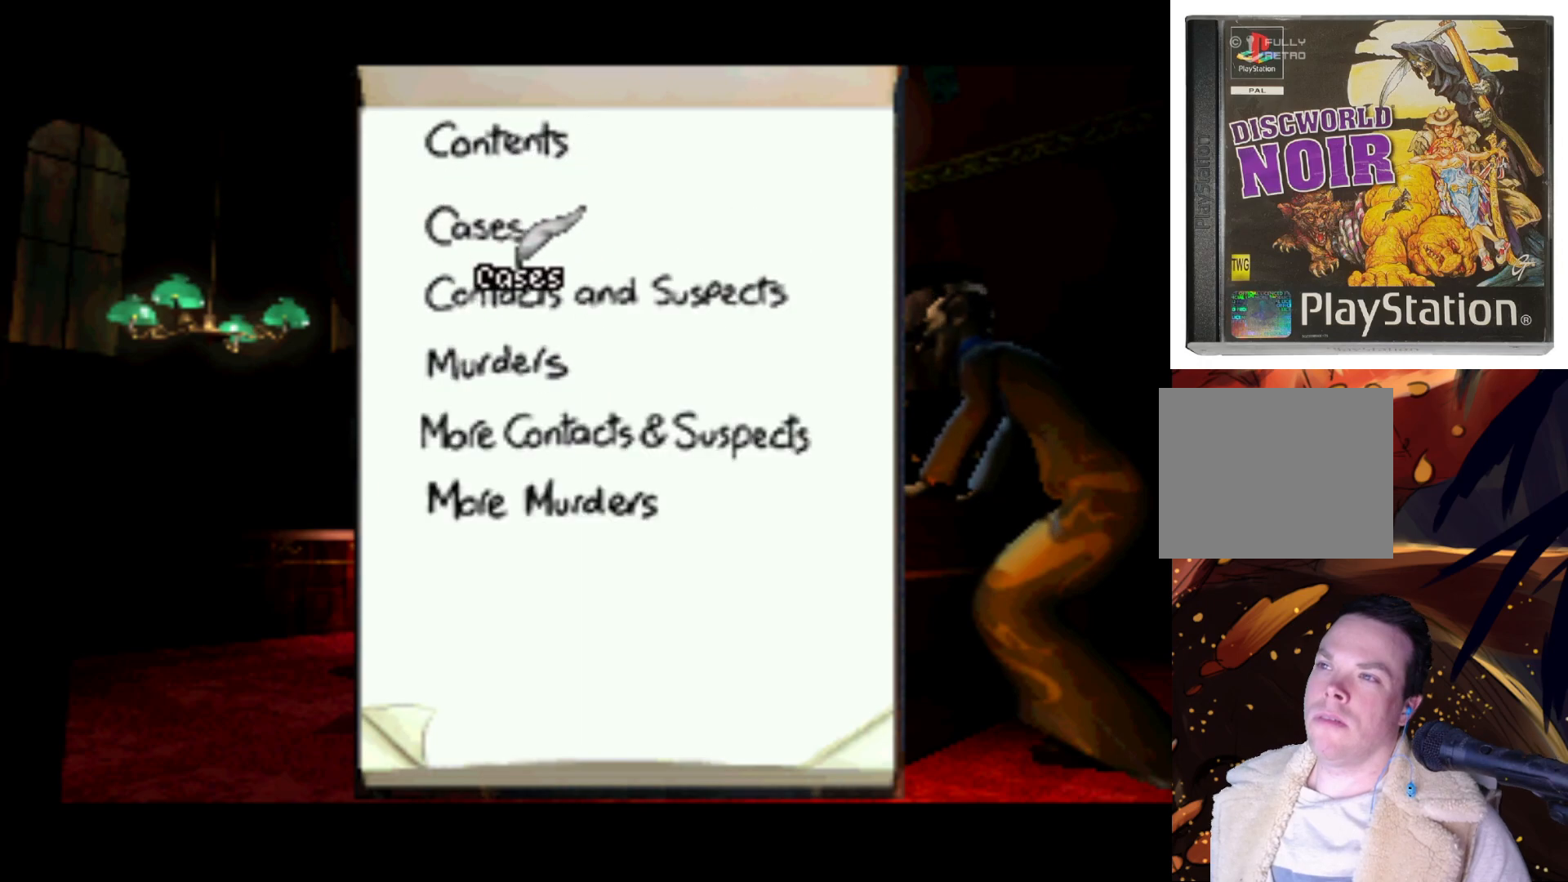
{"buttons": ["DPAD_UP"], "left_stick": "center", "right_stick": "center", "events": [[33, "SQUARE", "down"], [67, "DPAD_DOWN", "up"], [167, "SQUARE", "up"], [233, "DPAD_UP", "down"]]}
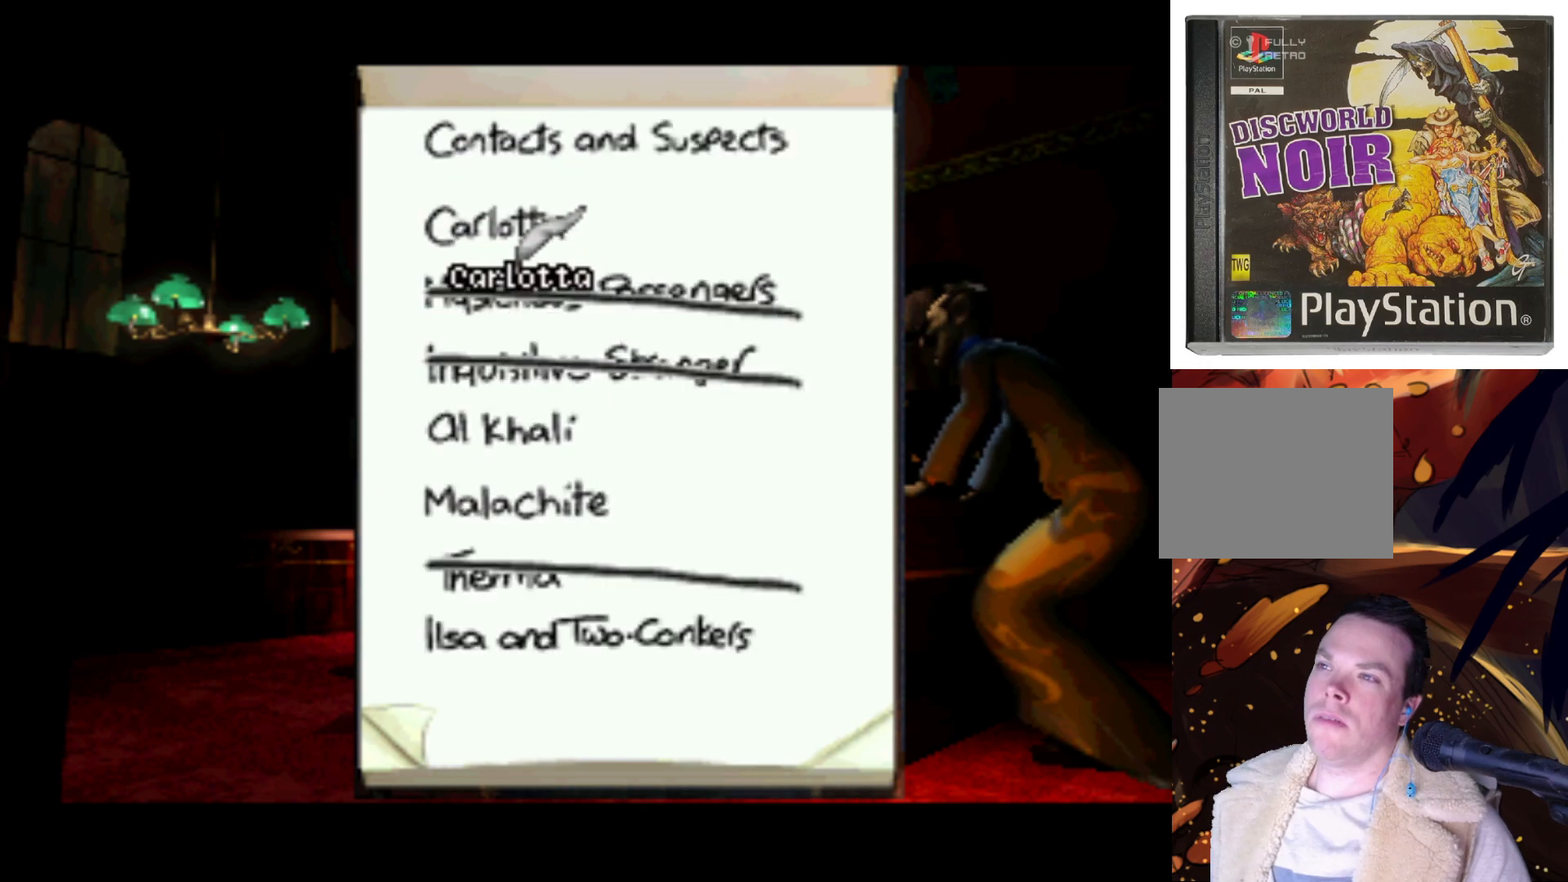
{"buttons": ["SQUARE"], "left_stick": "center", "right_stick": "center", "events": [[200, "DPAD_UP", "up"], [433, "SQUARE", "down"]]}
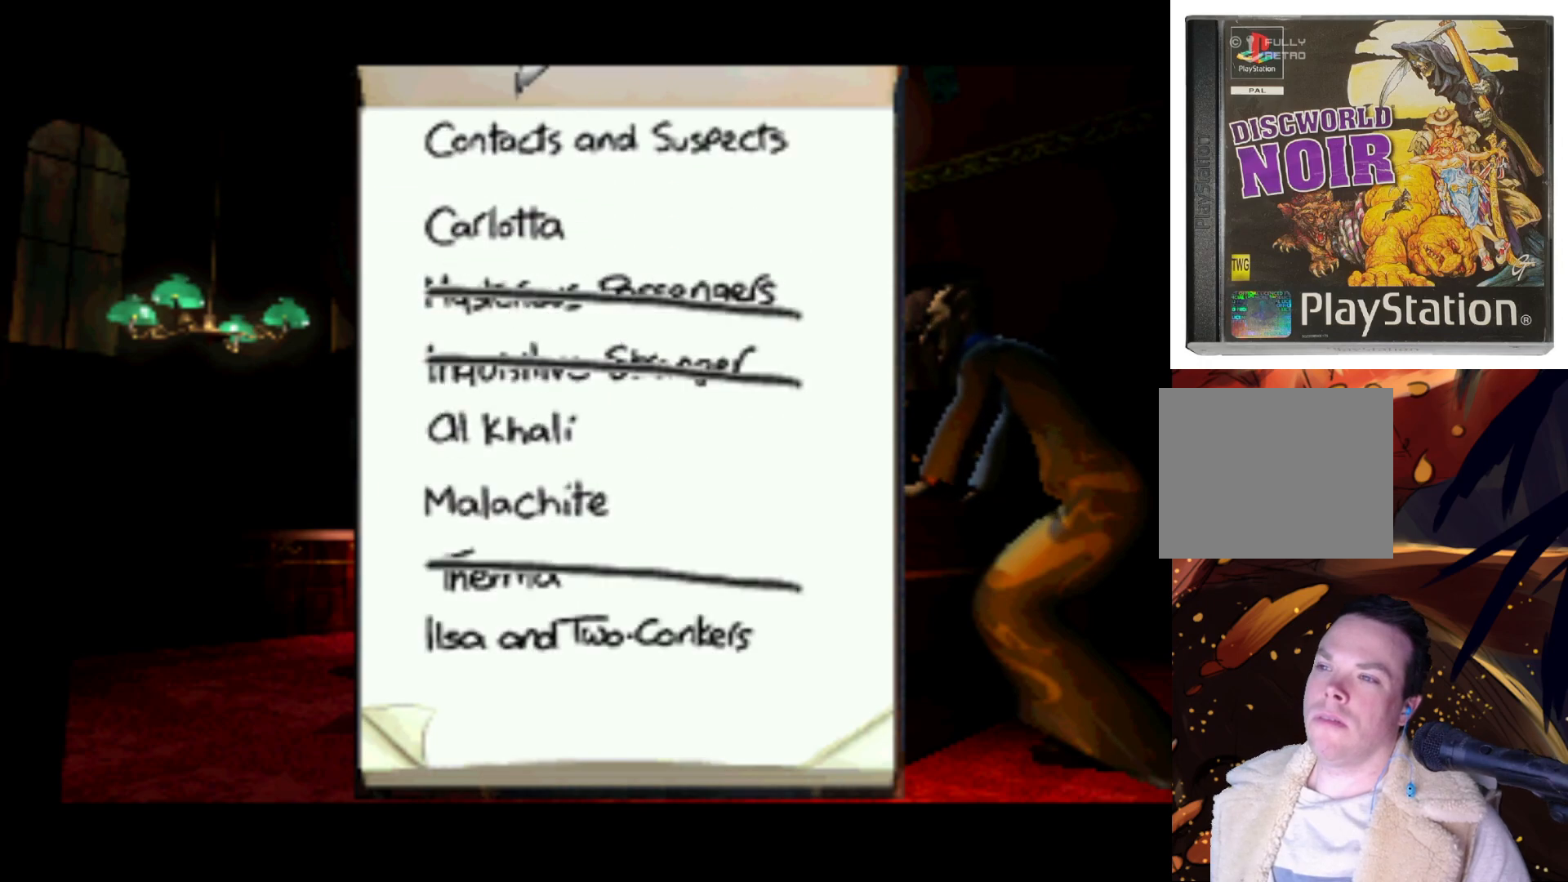
{"buttons": ["DPAD_DOWN"], "left_stick": "center", "right_stick": "center", "events": [[167, "DPAD_DOWN", "down"], [167, "SQUARE", "up"], [333, "SQUARE", "down"], [500, "SQUARE", "up"]]}
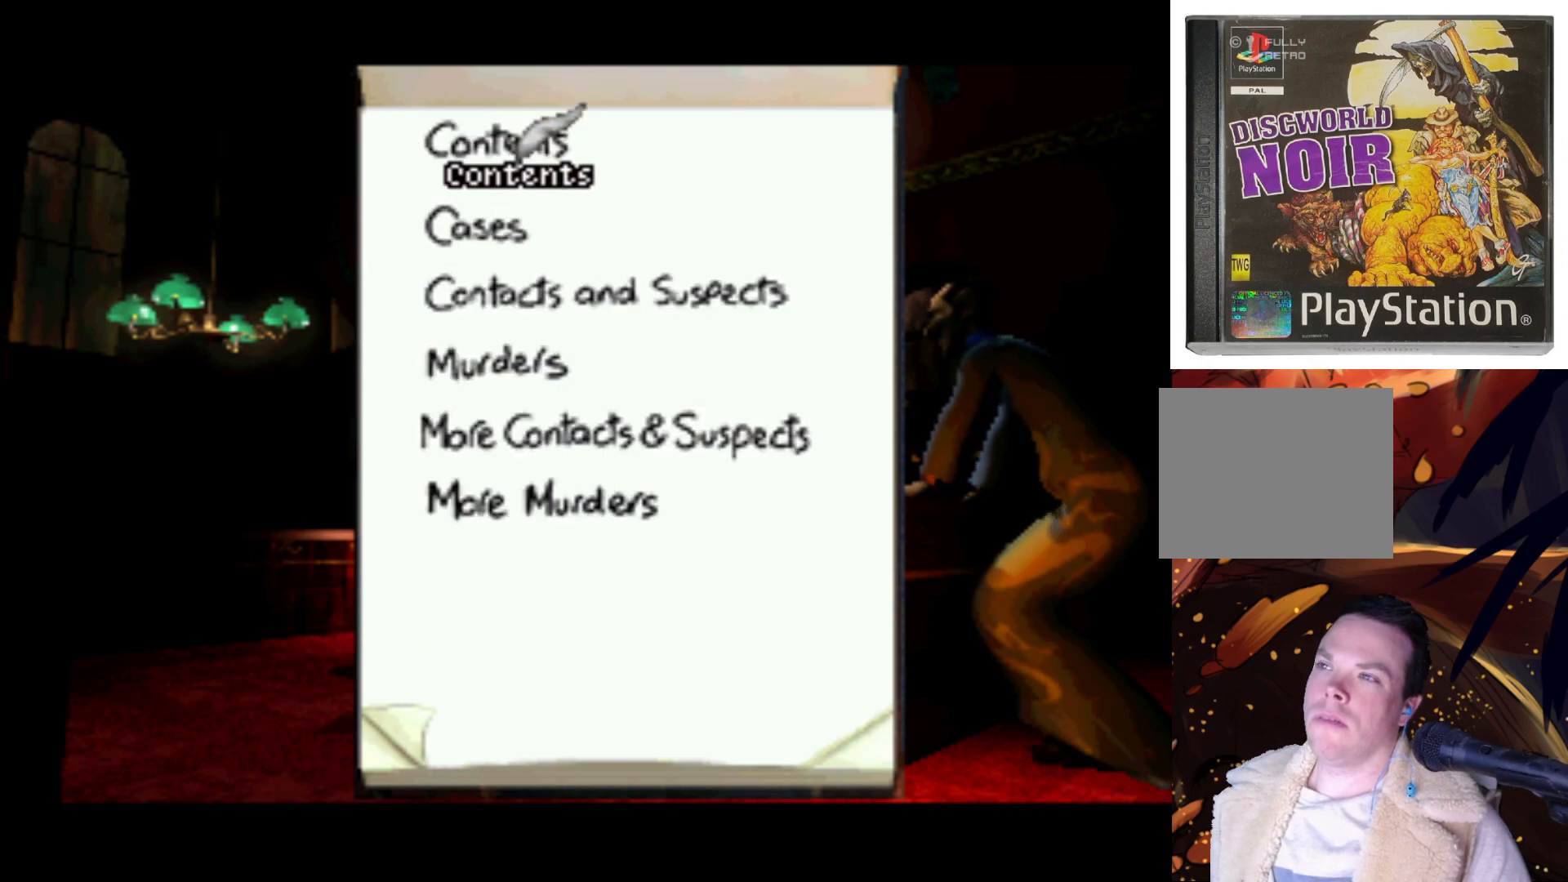
{"buttons": ["DPAD_UP"], "left_stick": "center", "right_stick": "center", "events": [[200, "DPAD_DOWN", "up"], [500, "DPAD_UP", "down"]]}
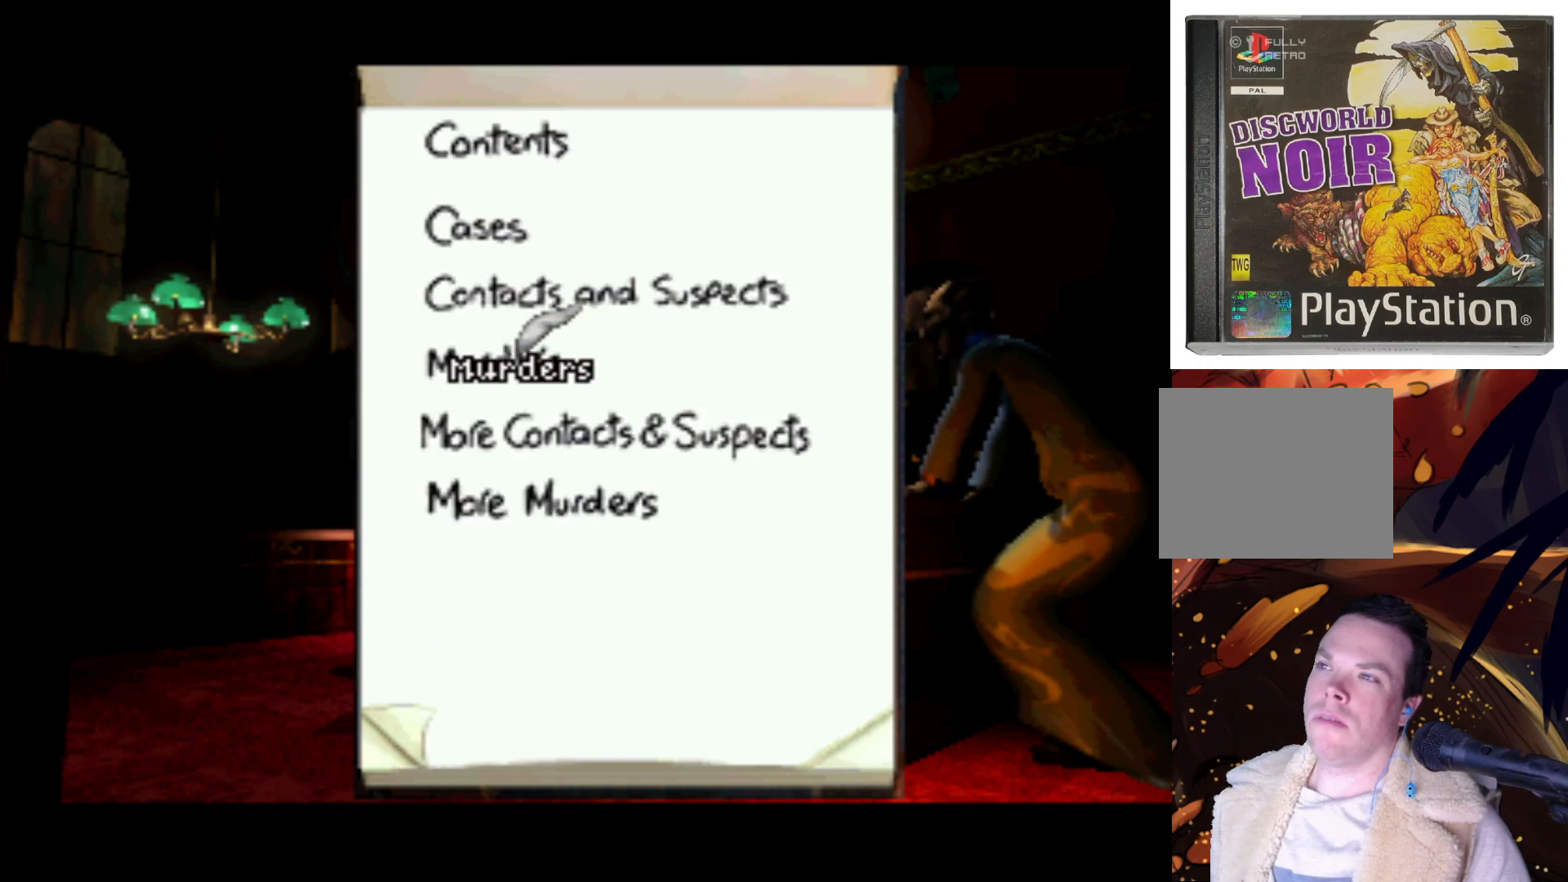
{"buttons": [], "left_stick": "center", "right_stick": "center", "events": [[367, "DPAD_UP", "up"], [433, "SQUARE", "down"], [500, "SQUARE", "up"]]}
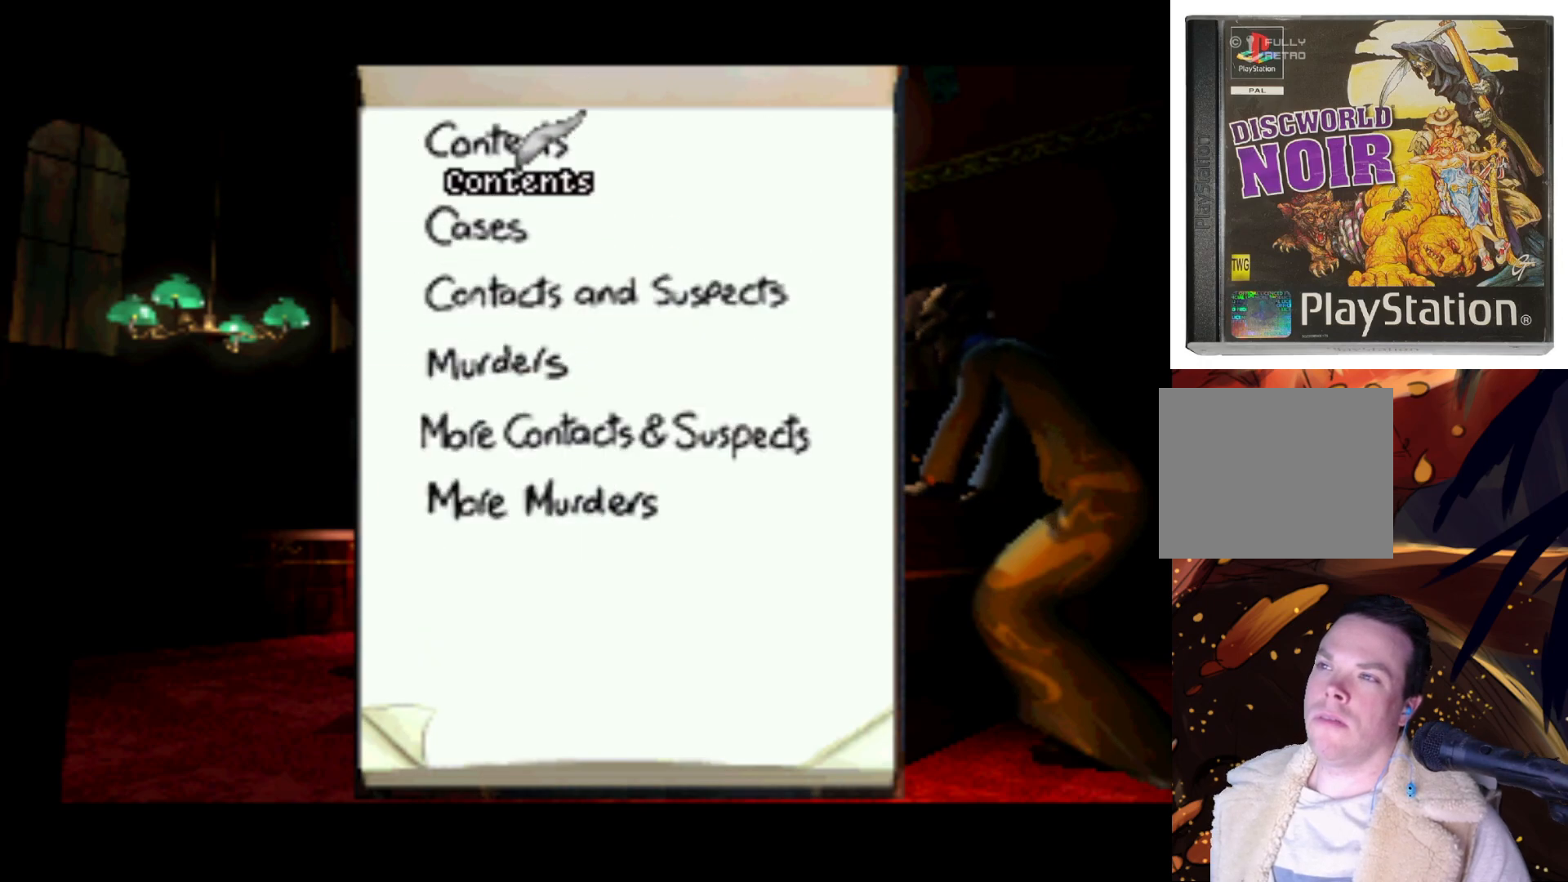
{"buttons": ["SQUARE"], "left_stick": "center", "right_stick": "center", "events": [[300, "DPAD_DOWN", "down"], [500, "DPAD_DOWN", "up"], [500, "SQUARE", "down"]]}
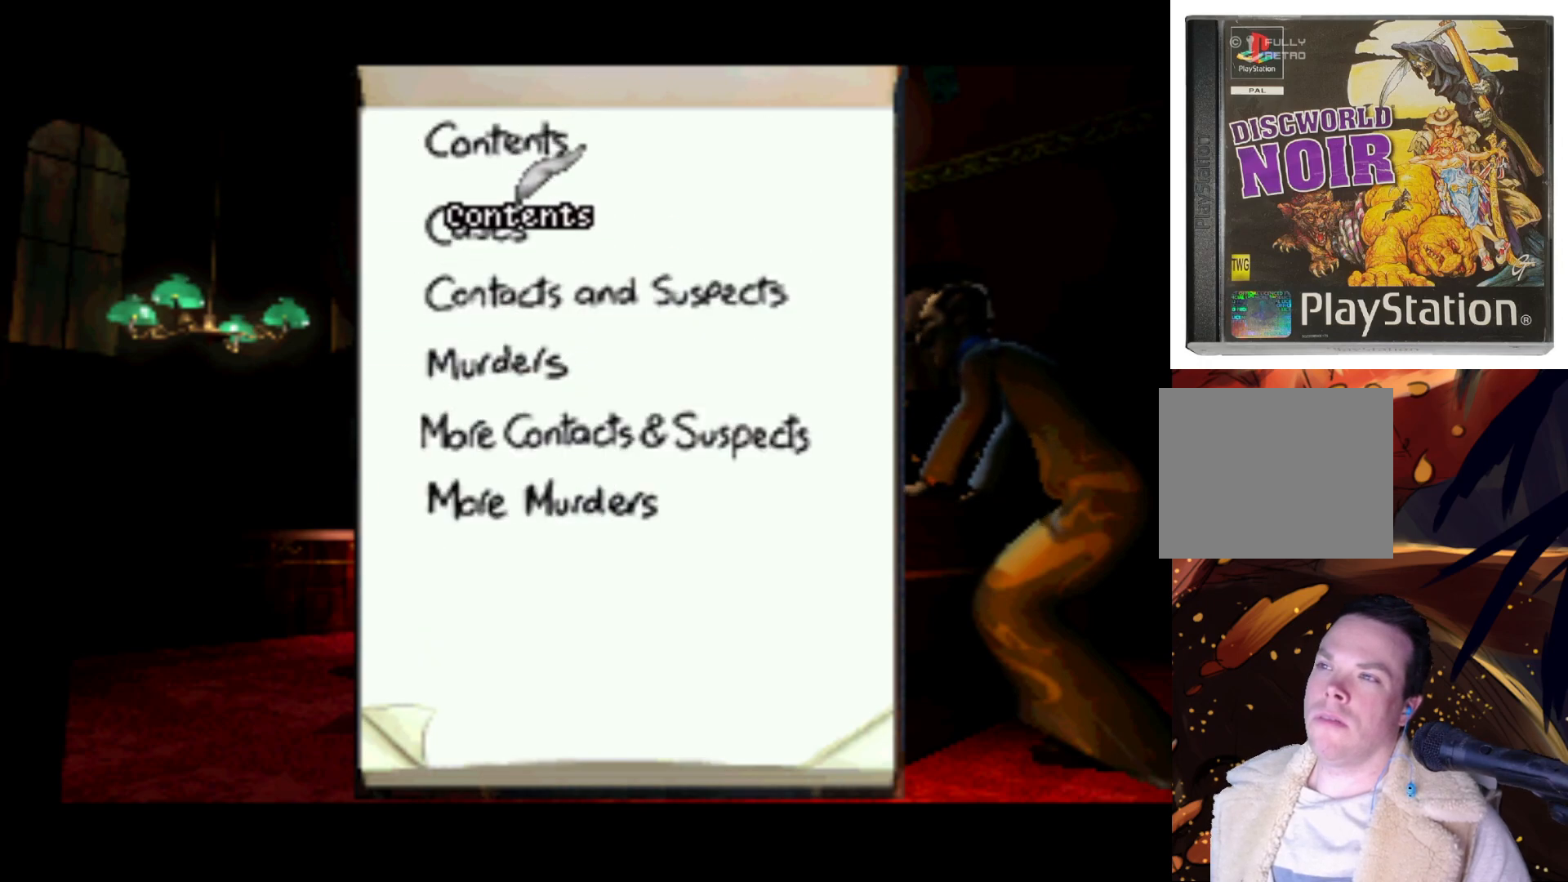
{"buttons": ["DPAD_UP"], "left_stick": "center", "right_stick": "center", "events": [[167, "SQUARE", "up"], [467, "DPAD_UP", "down"]]}
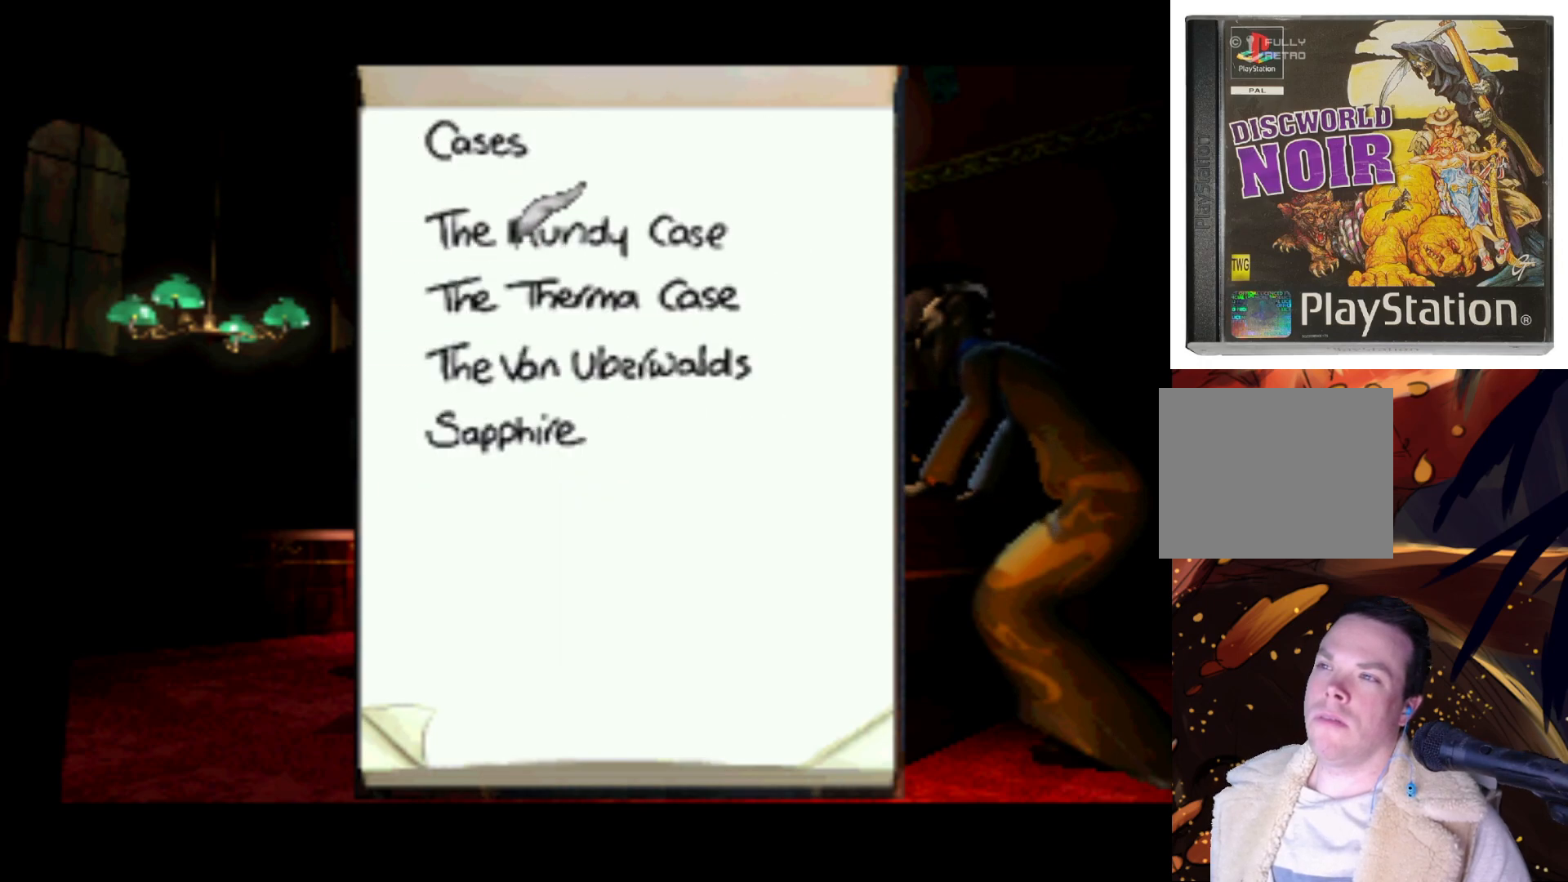
{"buttons": ["DPAD_UP"], "left_stick": "center", "right_stick": "center", "events": []}
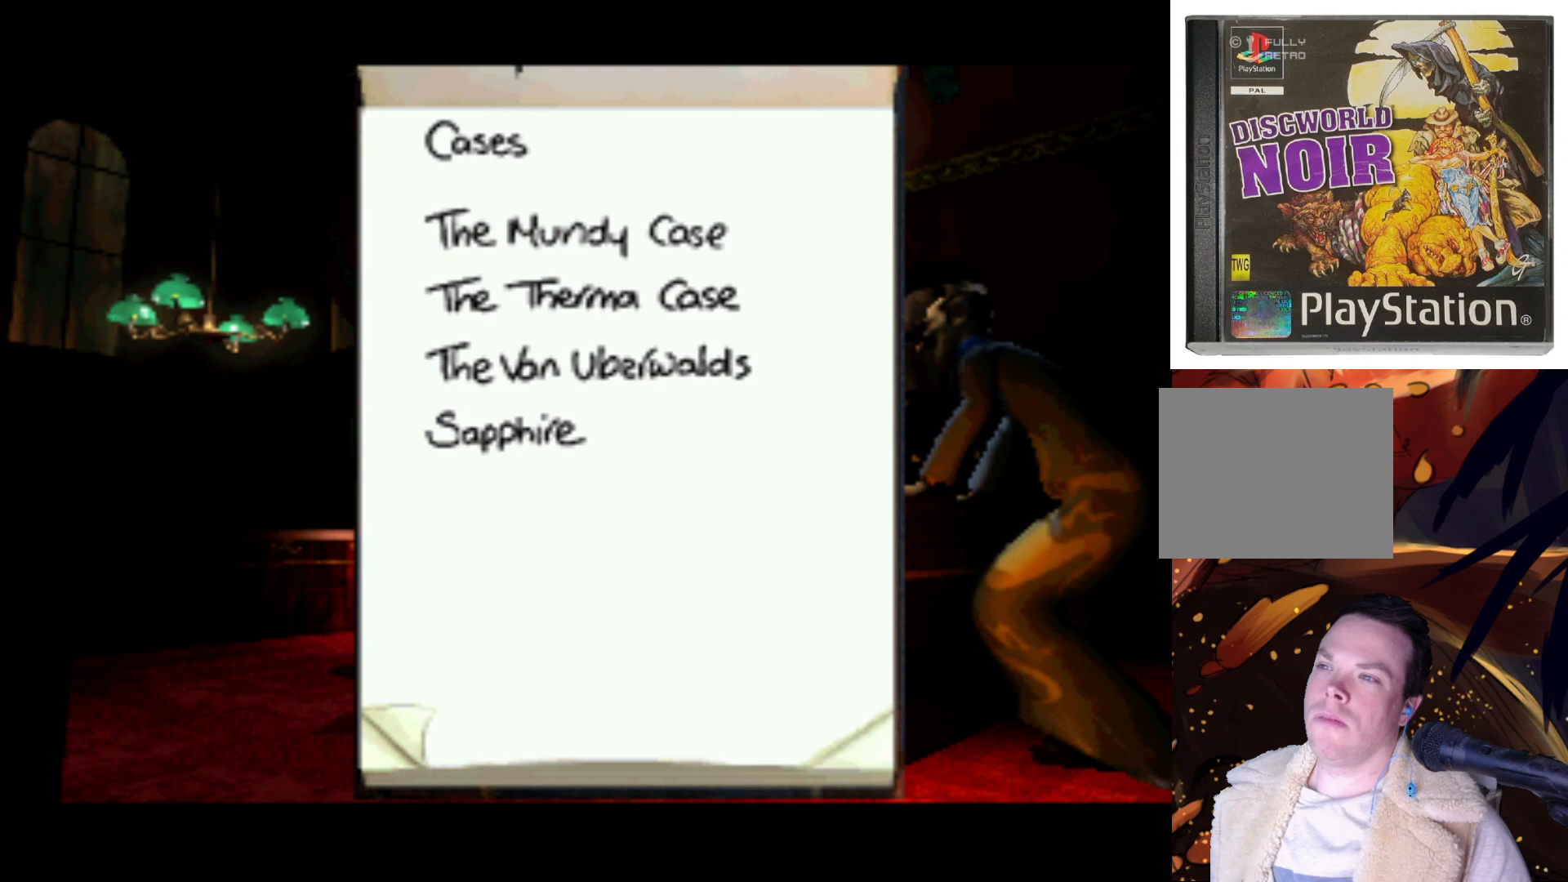
{"buttons": ["DPAD_DOWN"], "left_stick": "center", "right_stick": "center", "events": [[200, "DPAD_UP", "up"], [433, "DPAD_DOWN", "down"]]}
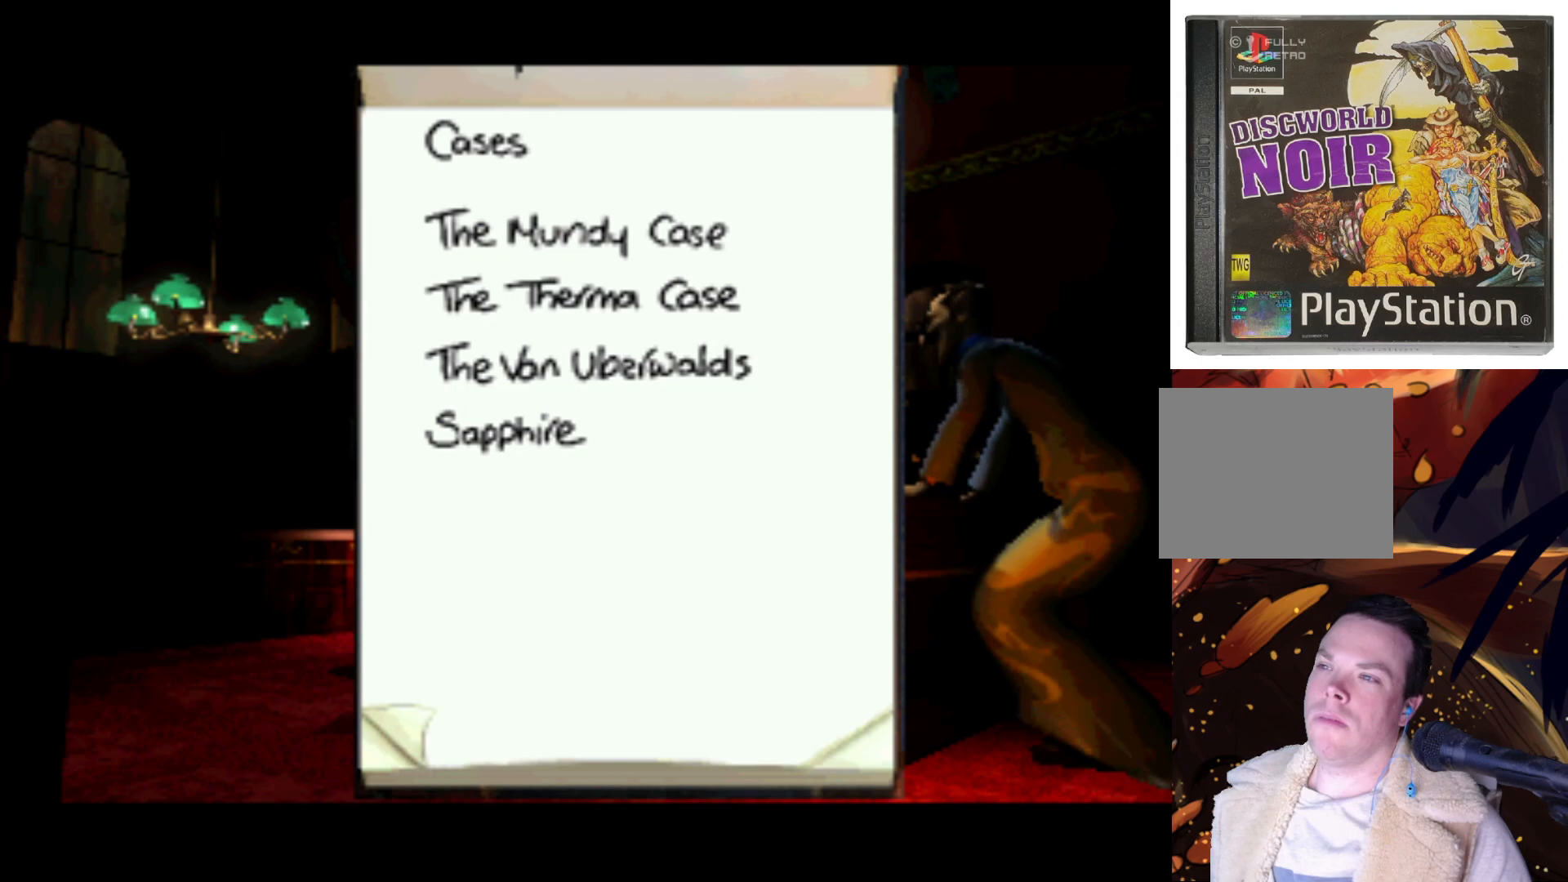
{"buttons": [], "left_stick": "center", "right_stick": "center", "events": [[33, "DPAD_DOWN", "up"]]}
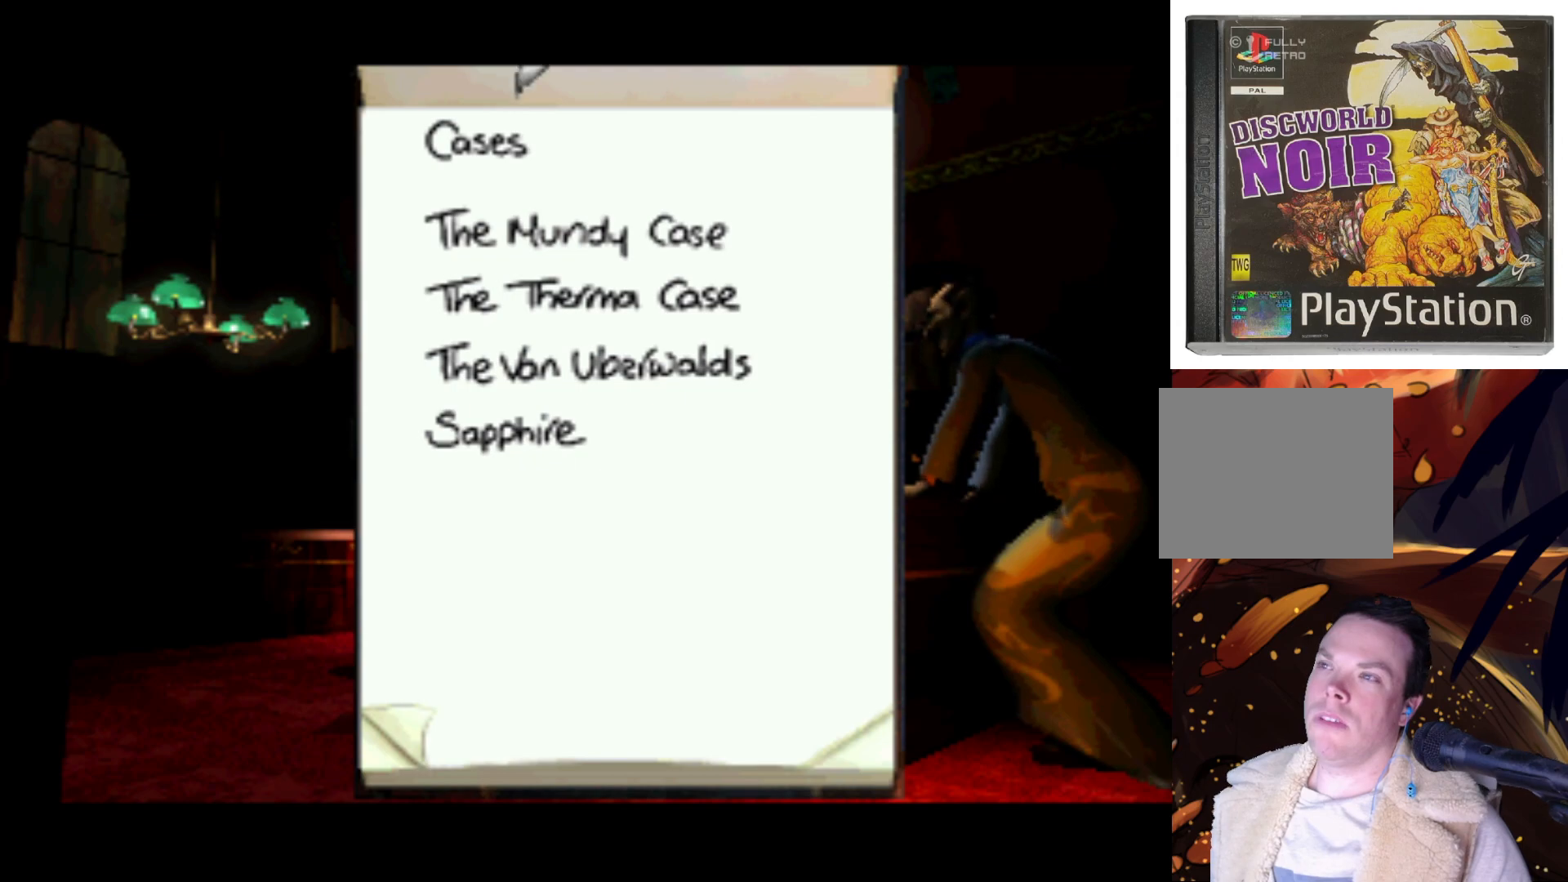
{"buttons": [], "left_stick": "center", "right_stick": "center", "events": [[167, "DPAD_DOWN", "down"], [400, "DPAD_DOWN", "up"]]}
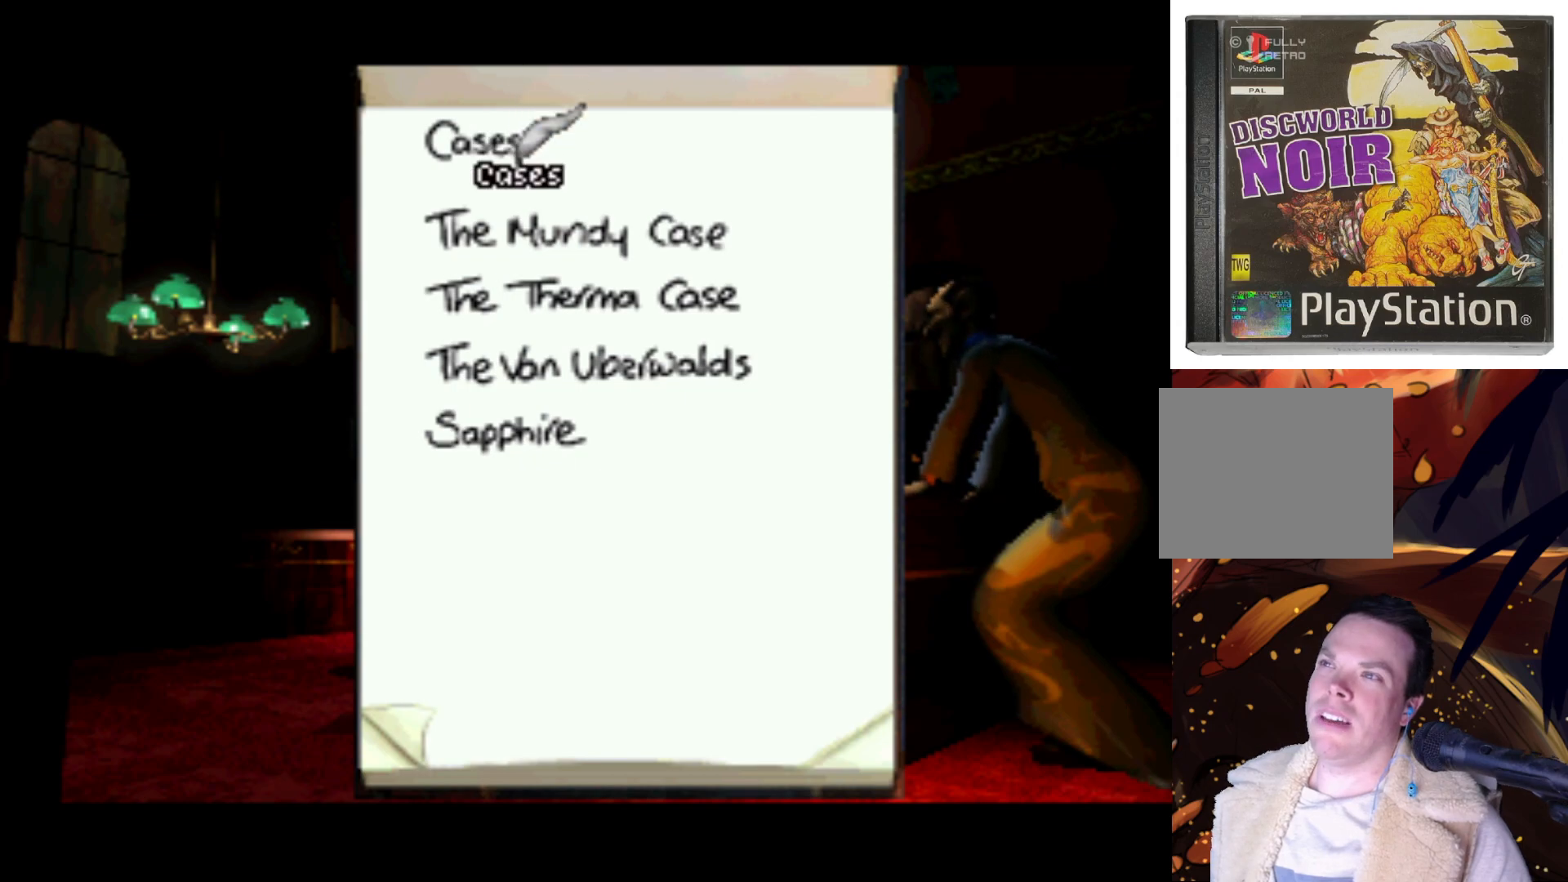
{"buttons": ["DPAD_DOWN"], "left_stick": "center", "right_stick": "center", "events": [[67, "DPAD_DOWN", "down"]]}
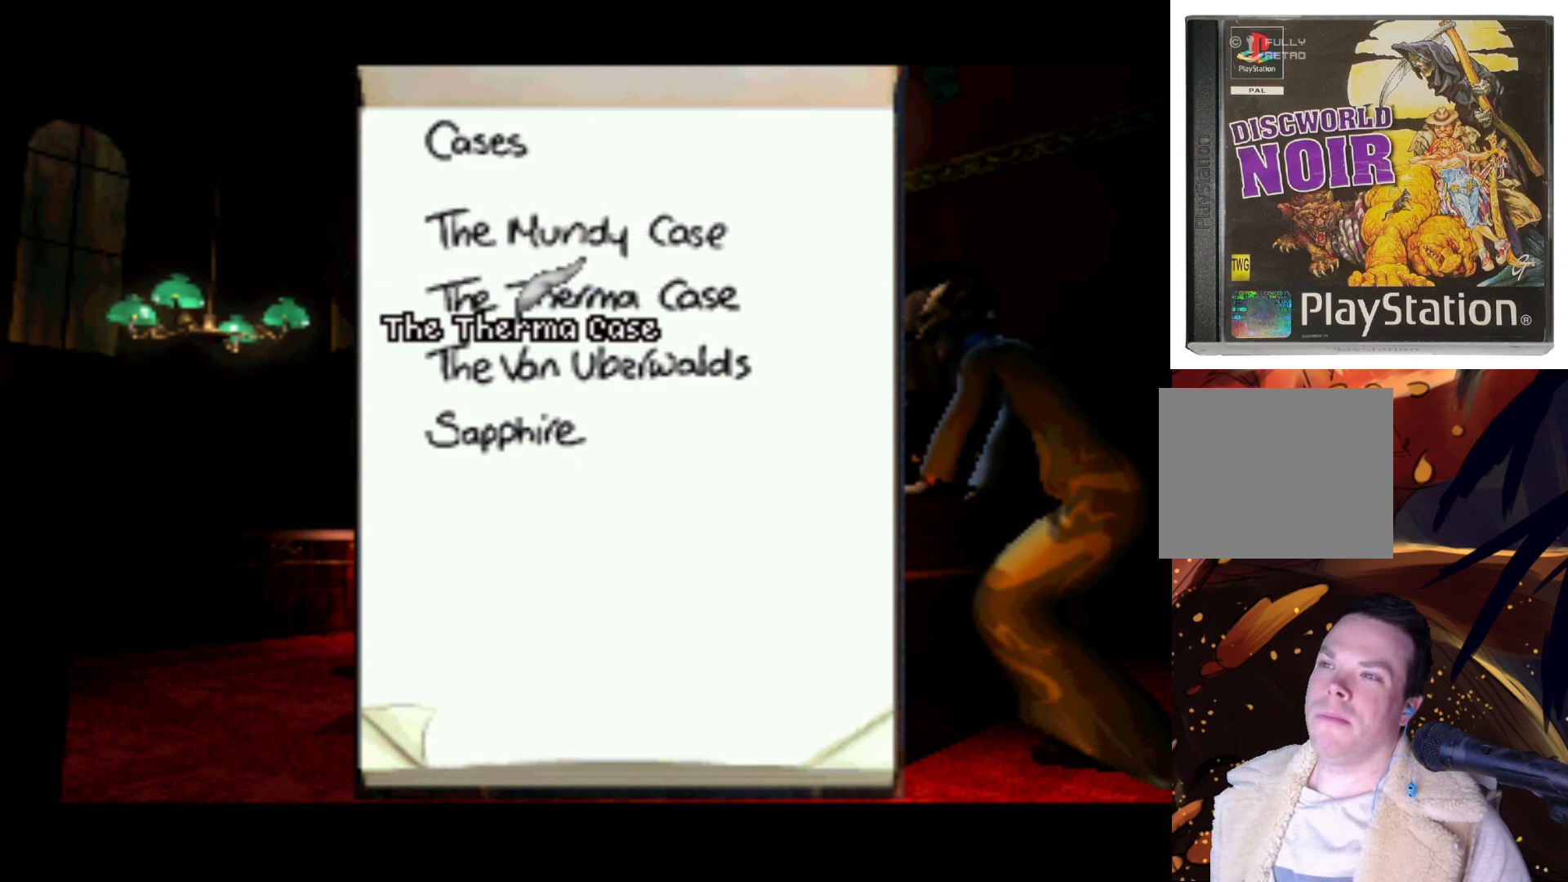
{"buttons": [], "left_stick": "center", "right_stick": "center", "events": [[133, "DPAD_DOWN", "up"]]}
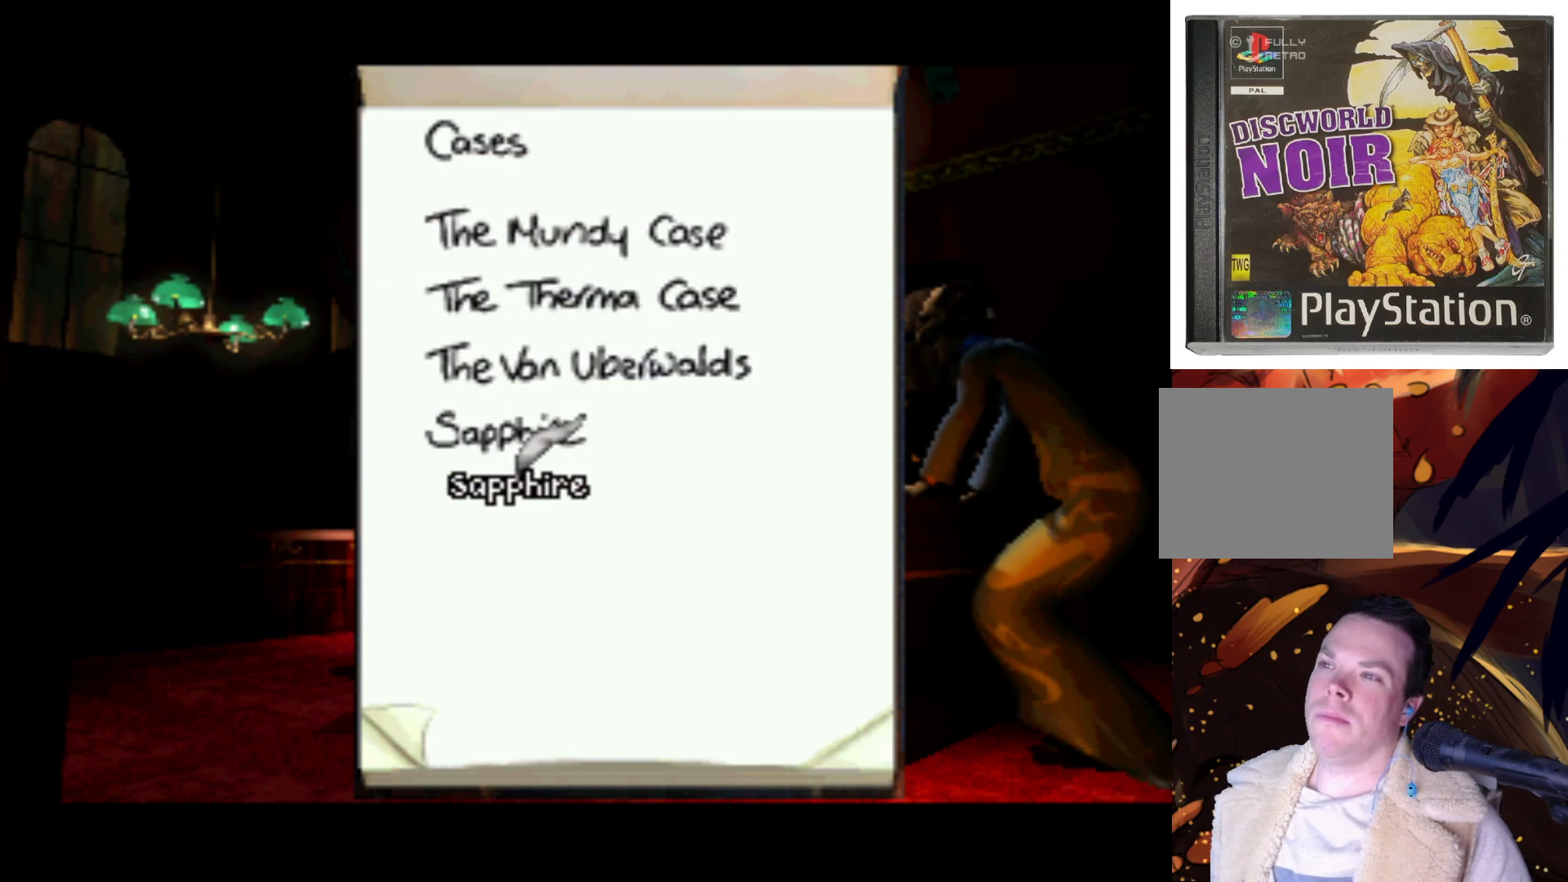
{"buttons": [], "left_stick": "center", "right_stick": "center", "events": [[33, "DPAD_UP", "down"], [233, "CIRCLE", "down"], [267, "DPAD_UP", "up"], [400, "CIRCLE", "up"]]}